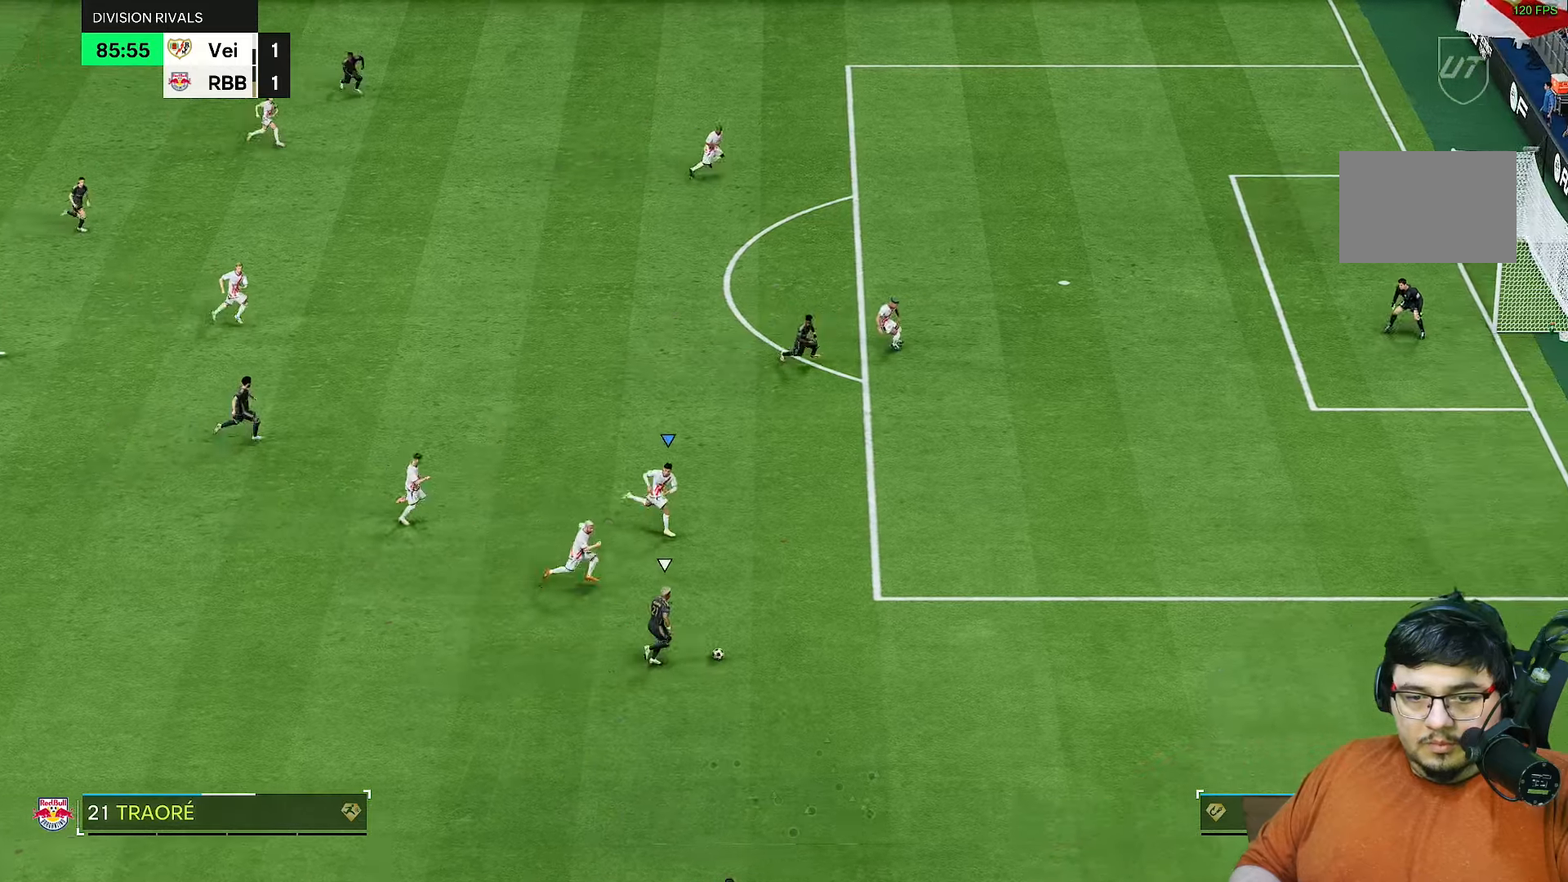
Gameplay with a controller (PlayStation layout); each line is a JSON object with the inputs held at the frame after it. "events" lists button and stick changes between this image and that frame as [ms after this image, input, new state], when the widget could be followed in between. Not read: L3 R3.
{"buttons": ["R2"], "left_stick": "down-right", "right_stick": "center", "events": [[33, "left_stick", "down-right"]]}
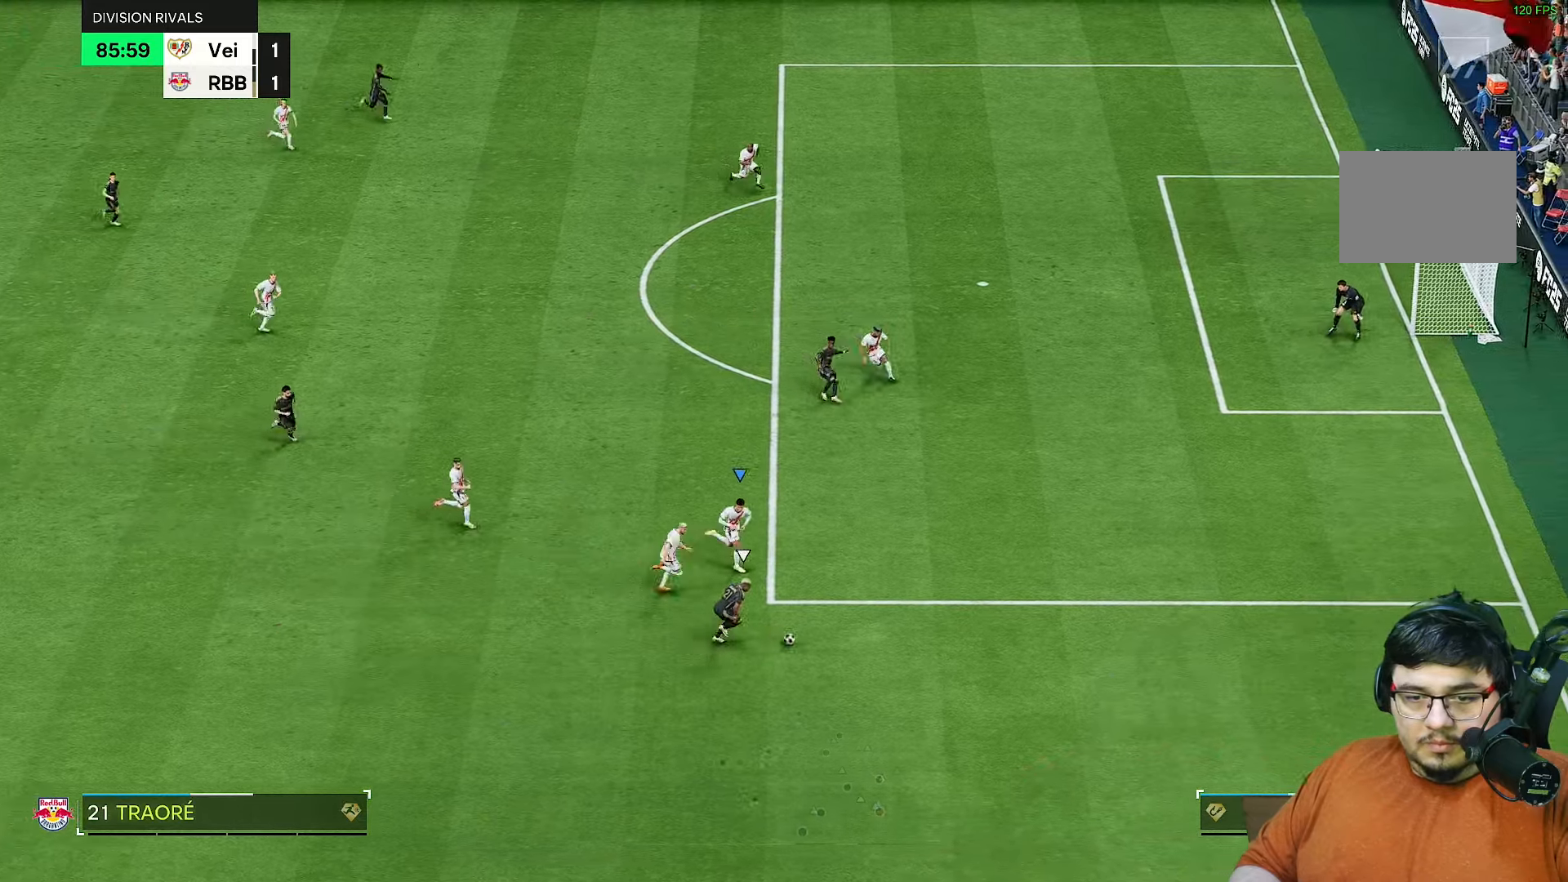
{"buttons": ["R2"], "left_stick": "down-right", "right_stick": "center", "events": []}
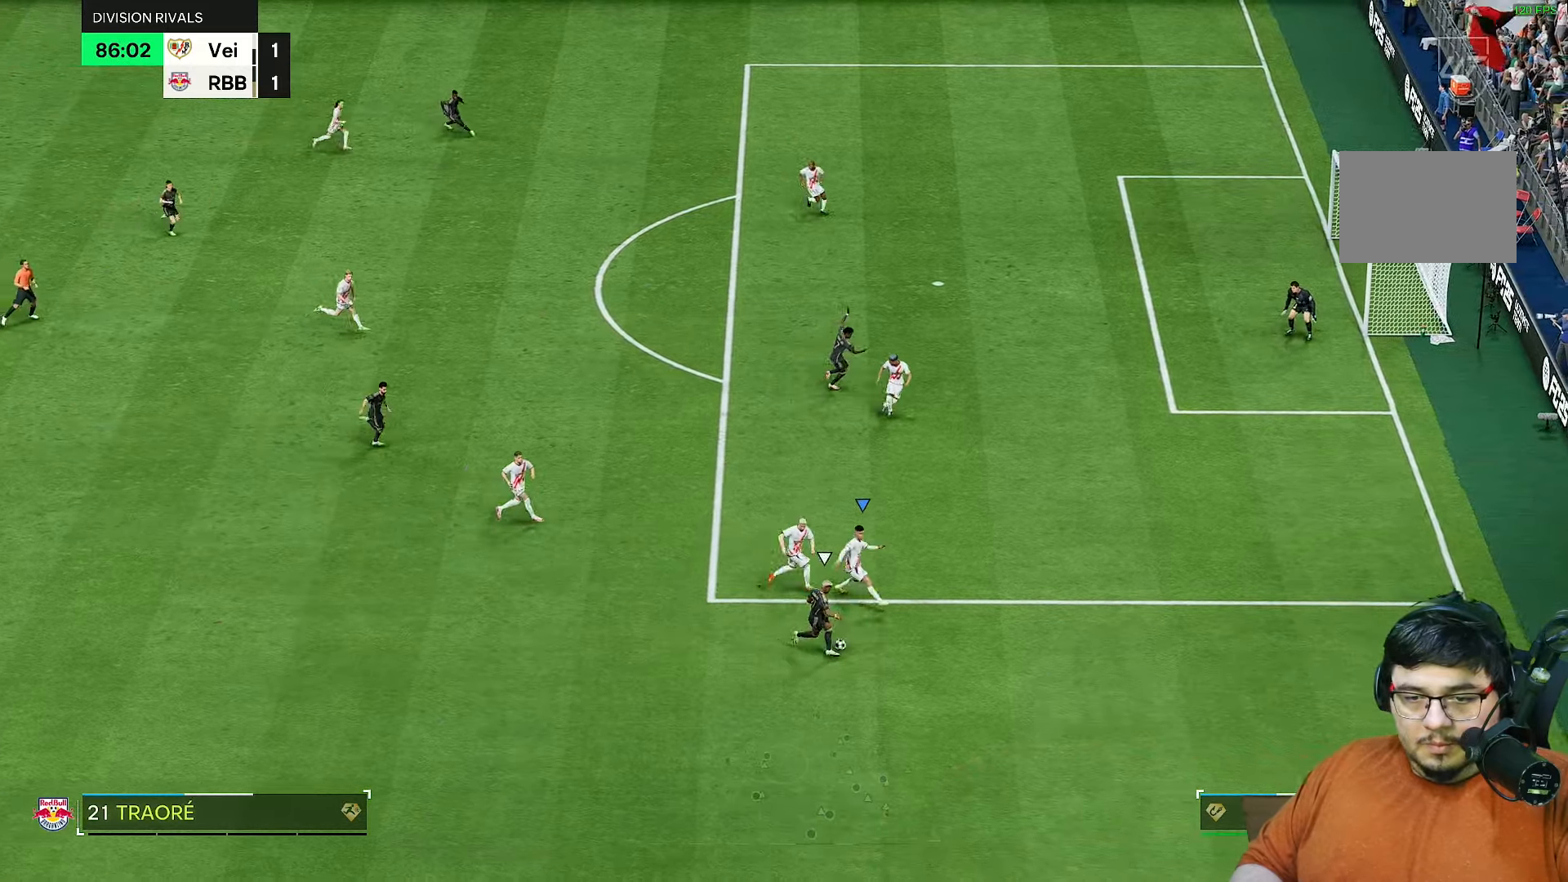
{"buttons": ["R2"], "left_stick": "left", "right_stick": "center", "events": [[150, "left_stick", "down"], [267, "left_stick", "down-left"], [367, "right_stick", "left"], [383, "left_stick", "left"], [467, "right_stick", "center"]]}
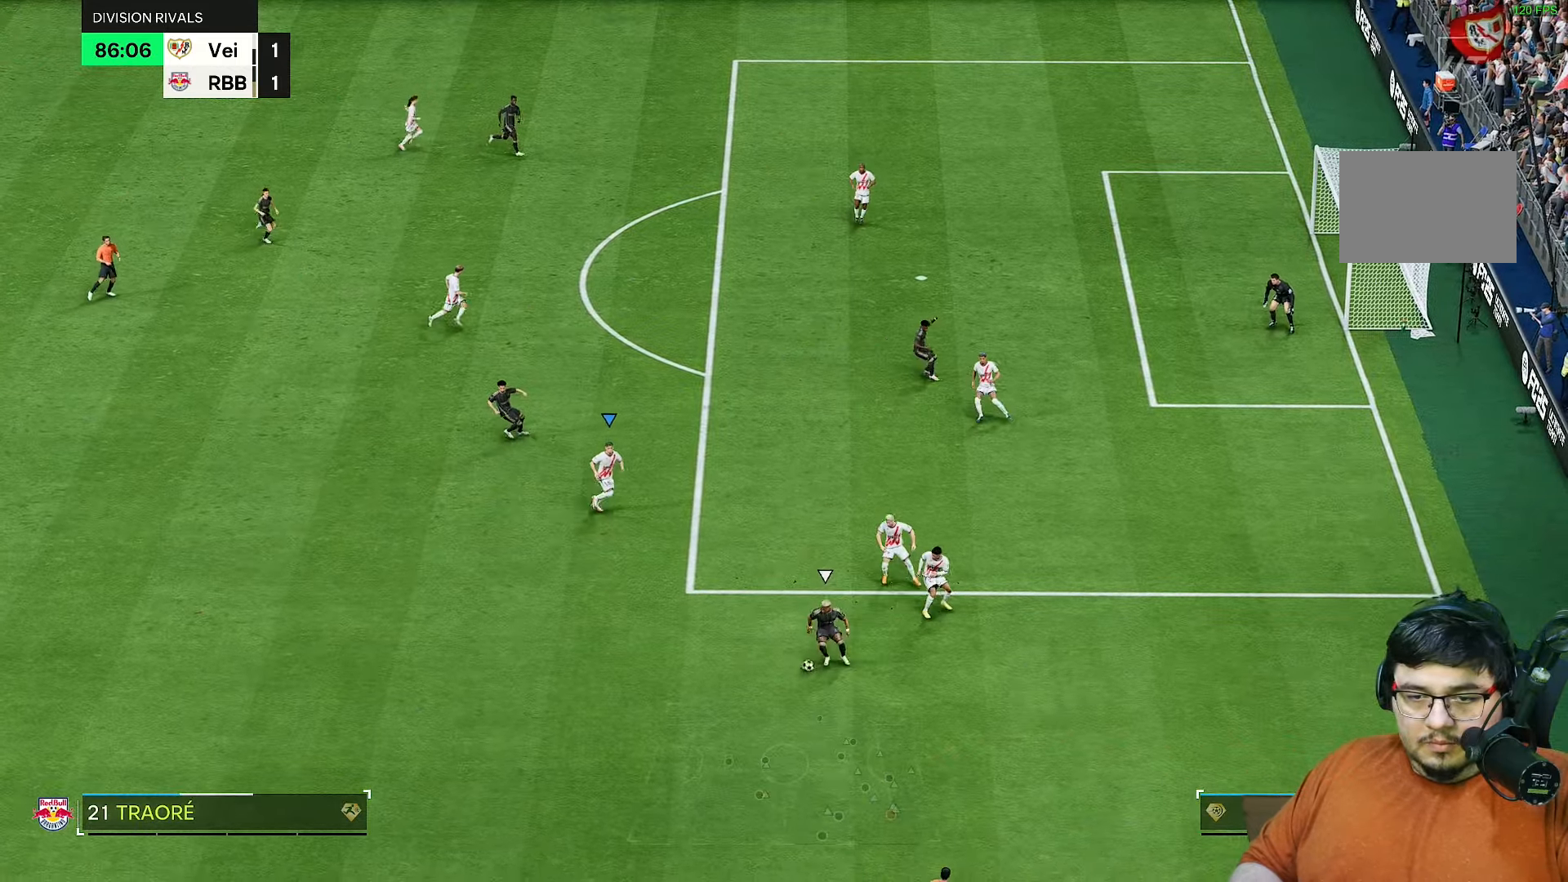
{"buttons": ["R2"], "left_stick": "down-left", "right_stick": "center", "events": [[417, "left_stick", "down-left"]]}
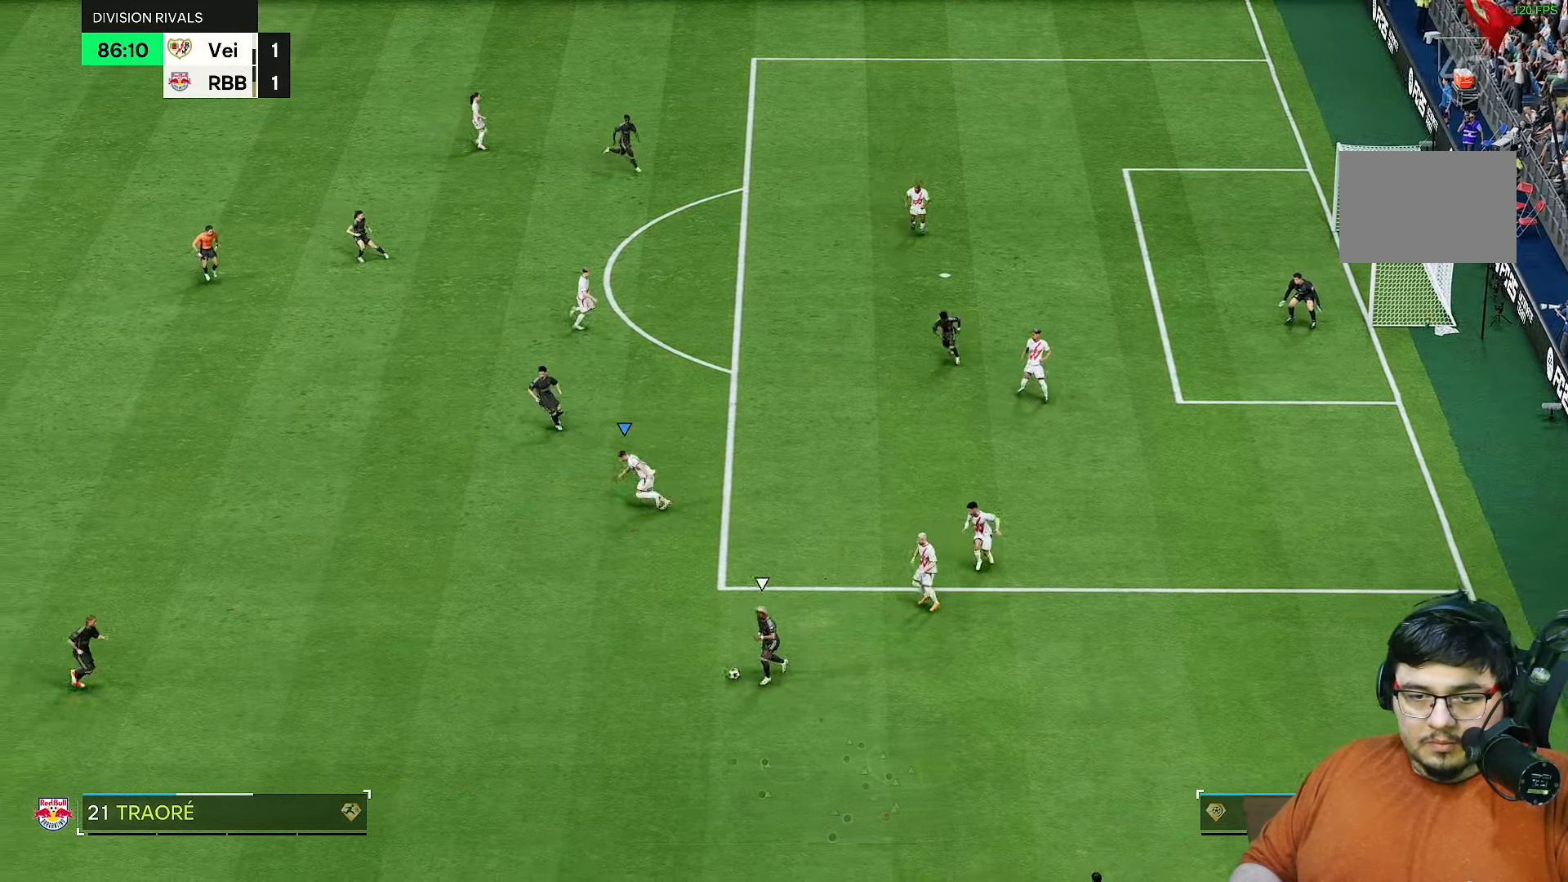
{"buttons": ["R2"], "left_stick": "center", "right_stick": "center", "events": [[183, "left_stick", "up-right"], [233, "left_stick", "down"], [350, "left_stick", "center"]]}
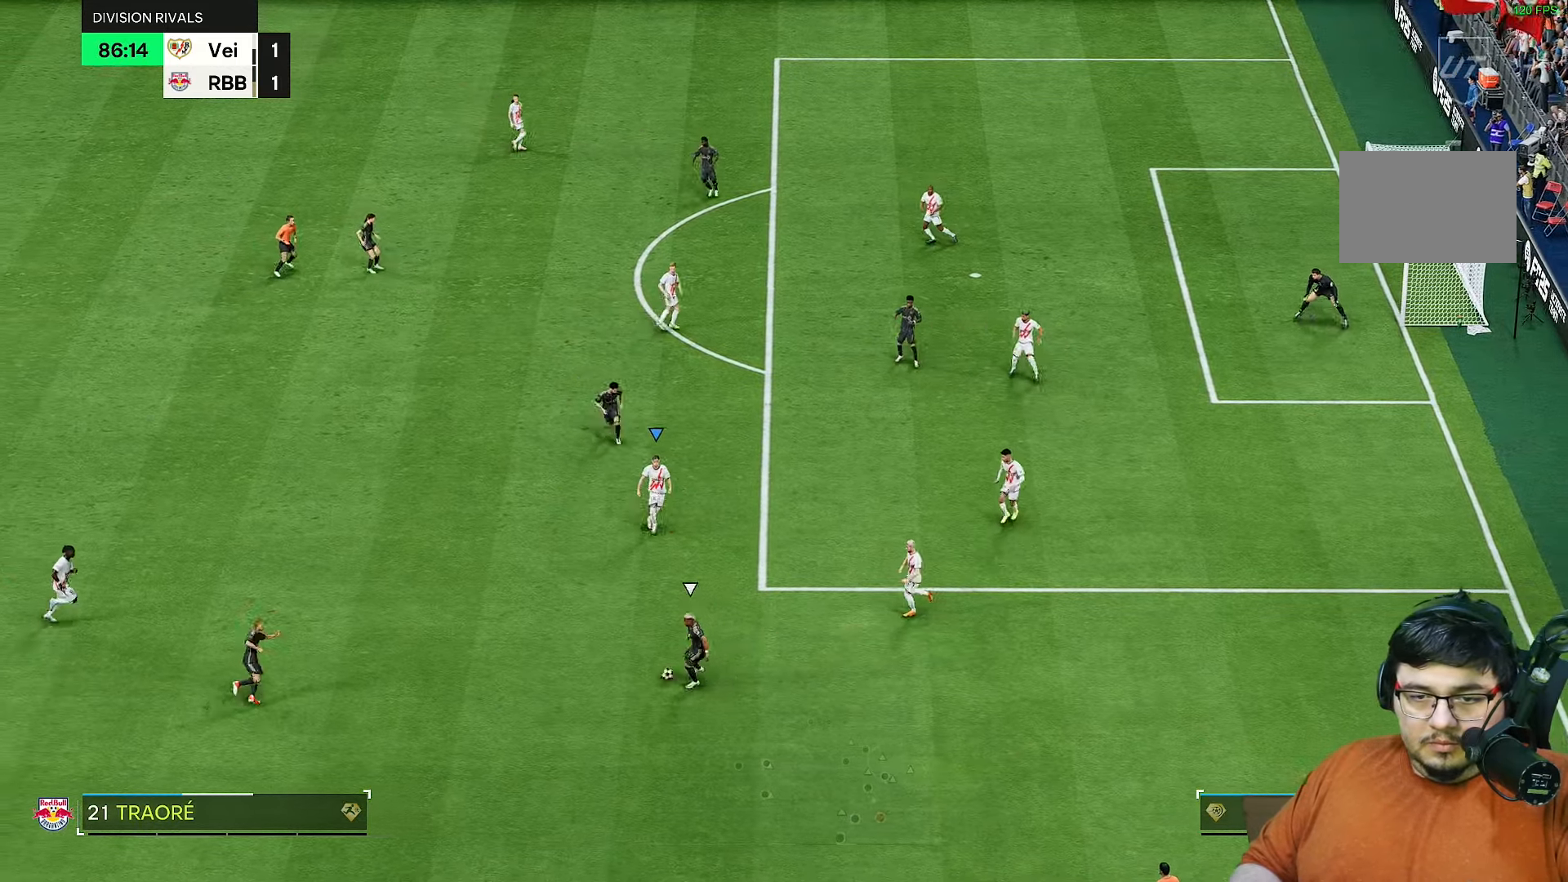
{"buttons": ["R2"], "left_stick": "down", "right_stick": "center", "events": [[83, "left_stick", "left"], [483, "left_stick", "down"]]}
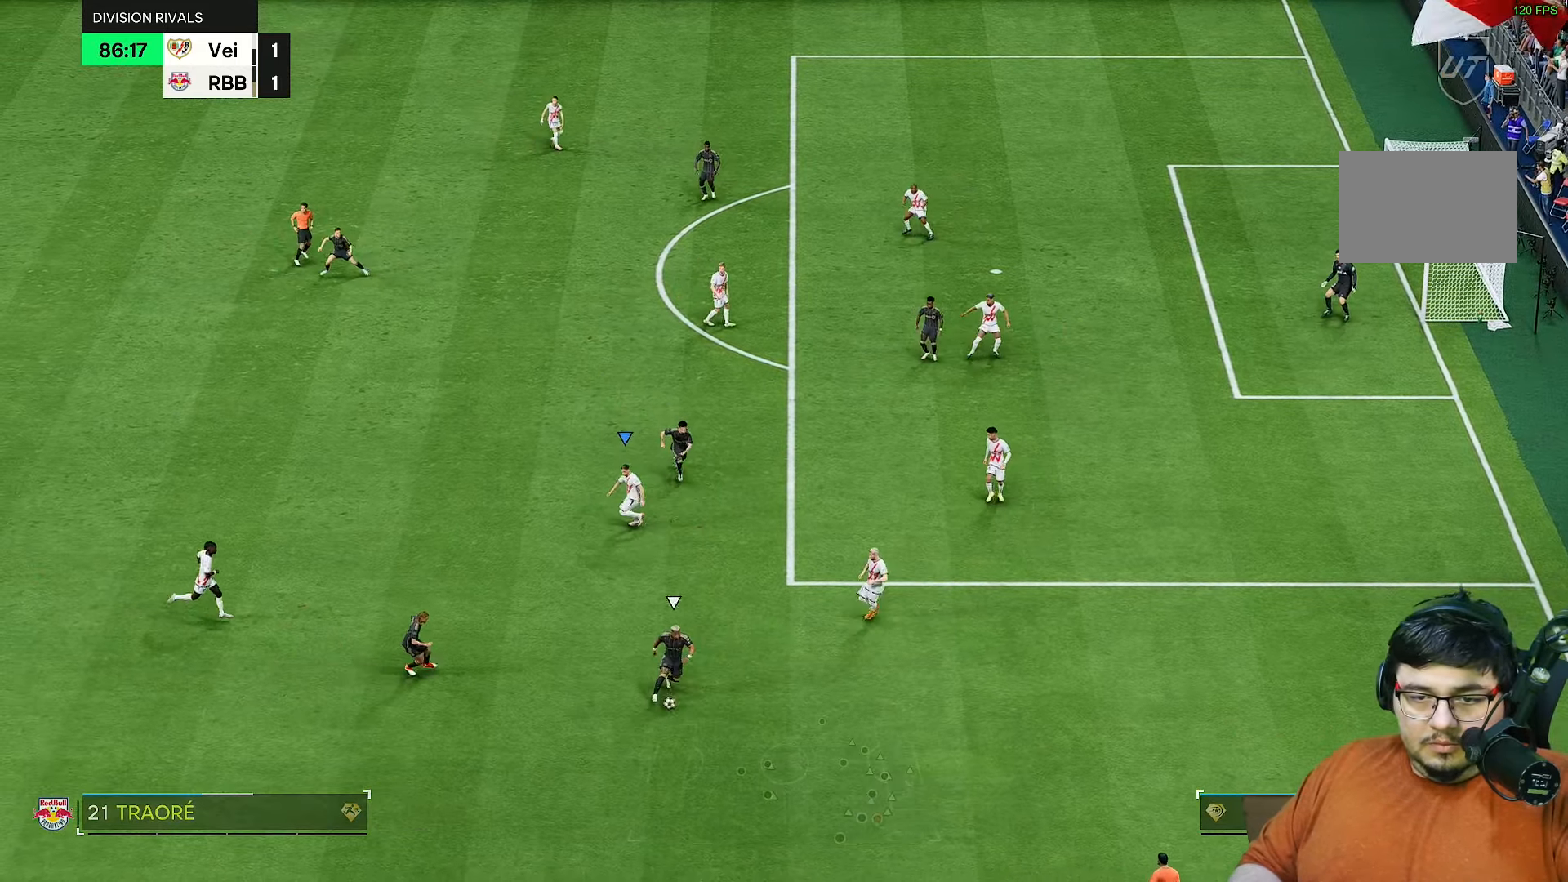
{"buttons": ["L2", "R2"], "left_stick": "down", "right_stick": "center", "events": [[83, "L2", "down"], [133, "left_stick", "down-right"], [333, "right_stick", "down-right"], [400, "left_stick", "down-left"], [433, "right_stick", "center"], [500, "left_stick", "down"]]}
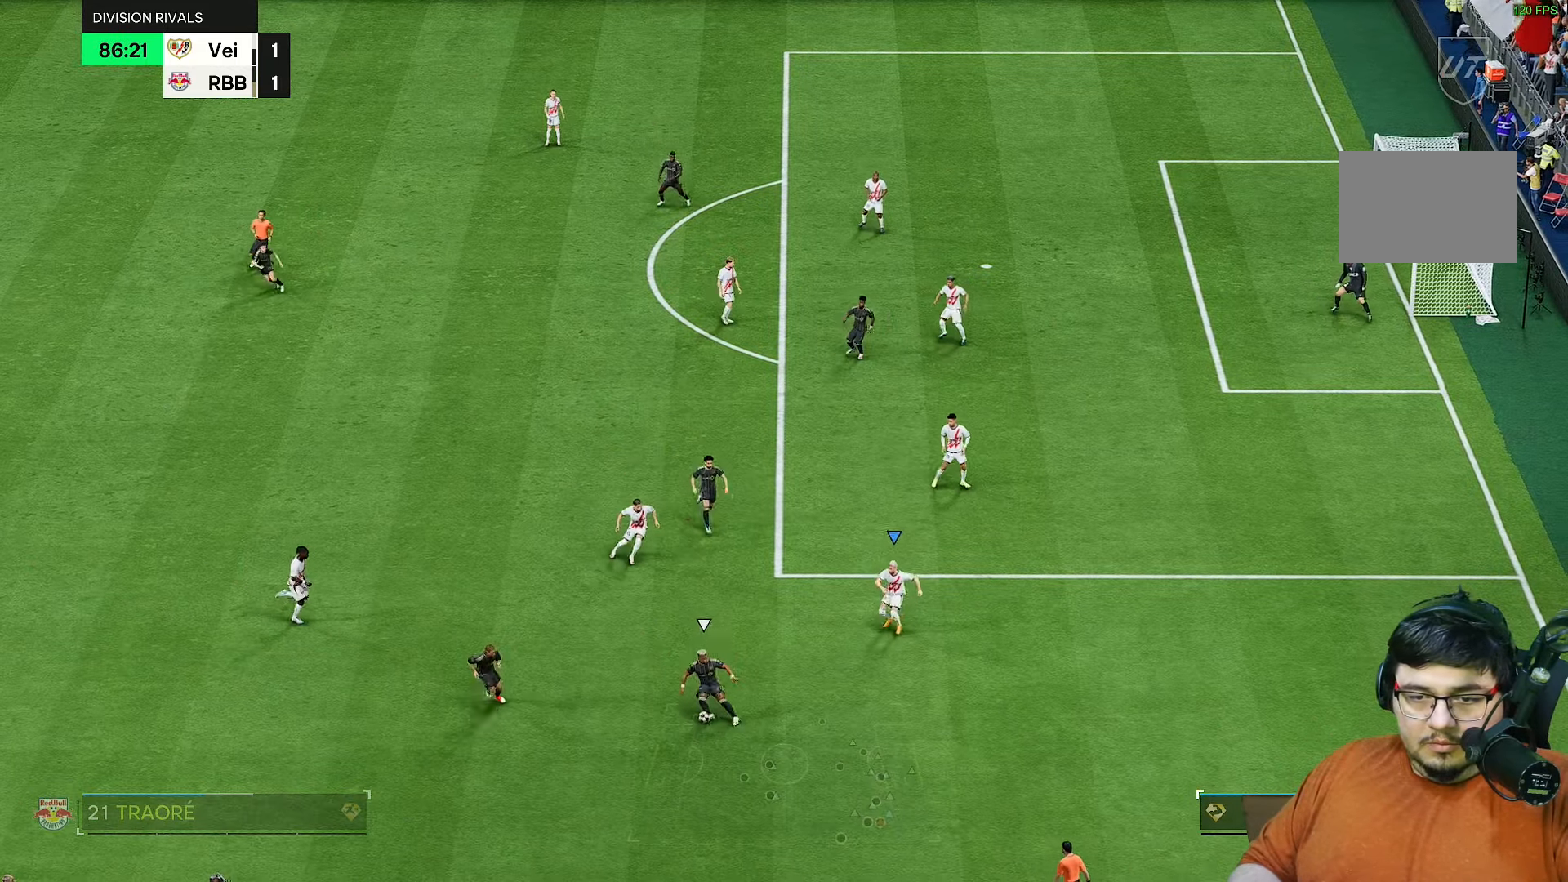
{"buttons": ["L2", "R1", "R2"], "left_stick": "down", "right_stick": "center", "events": [[467, "R1", "down"]]}
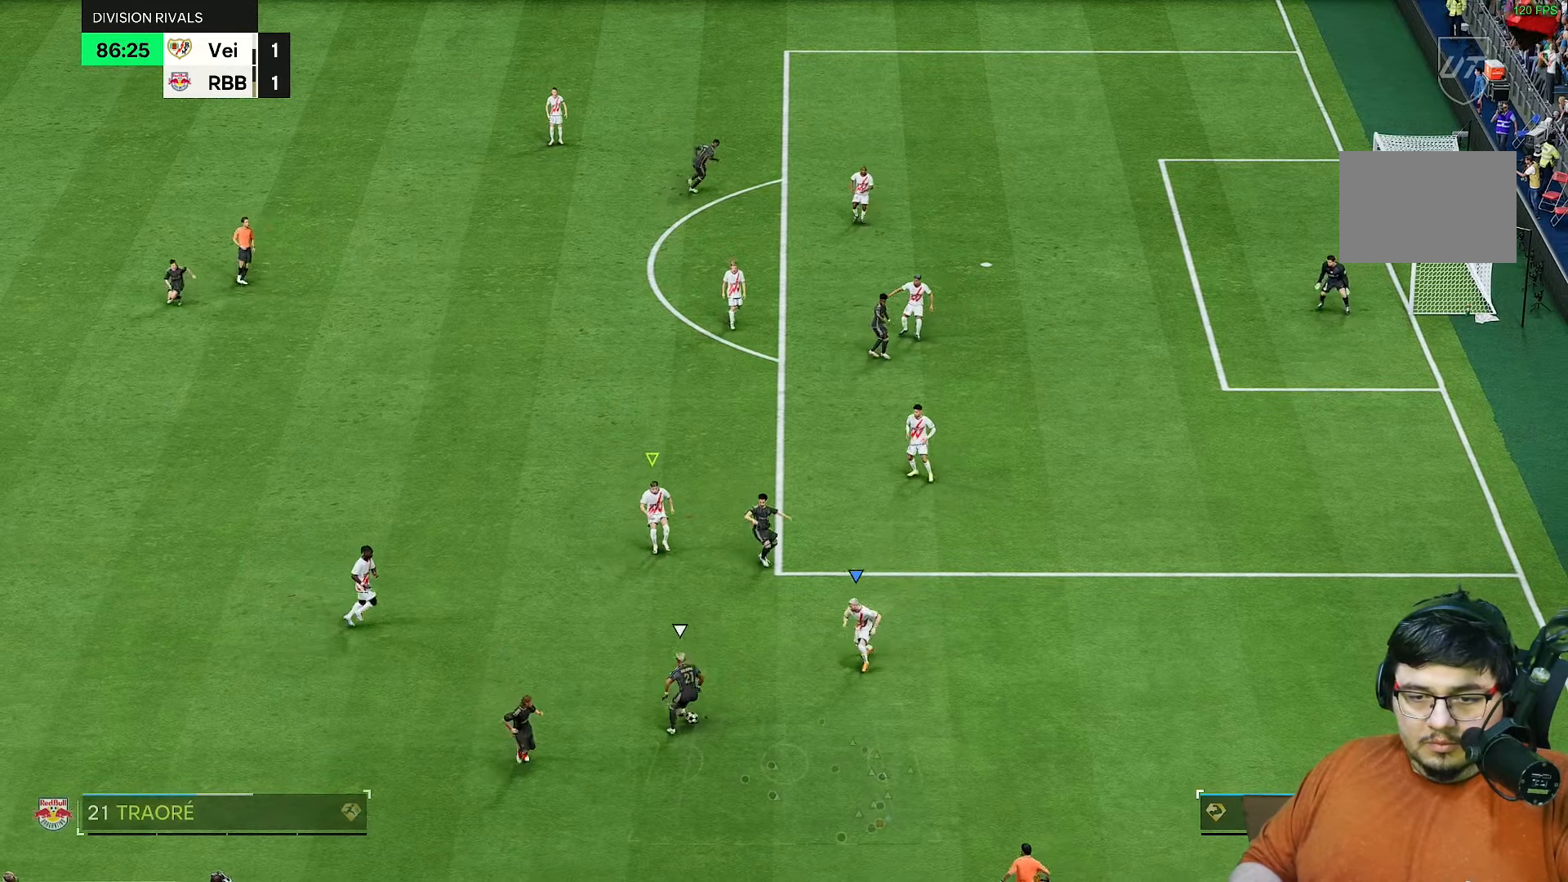
{"buttons": ["L2", "R1", "R2"], "left_stick": "down-right", "right_stick": "center", "events": [[33, "left_stick", "down-left"], [483, "left_stick", "down-right"]]}
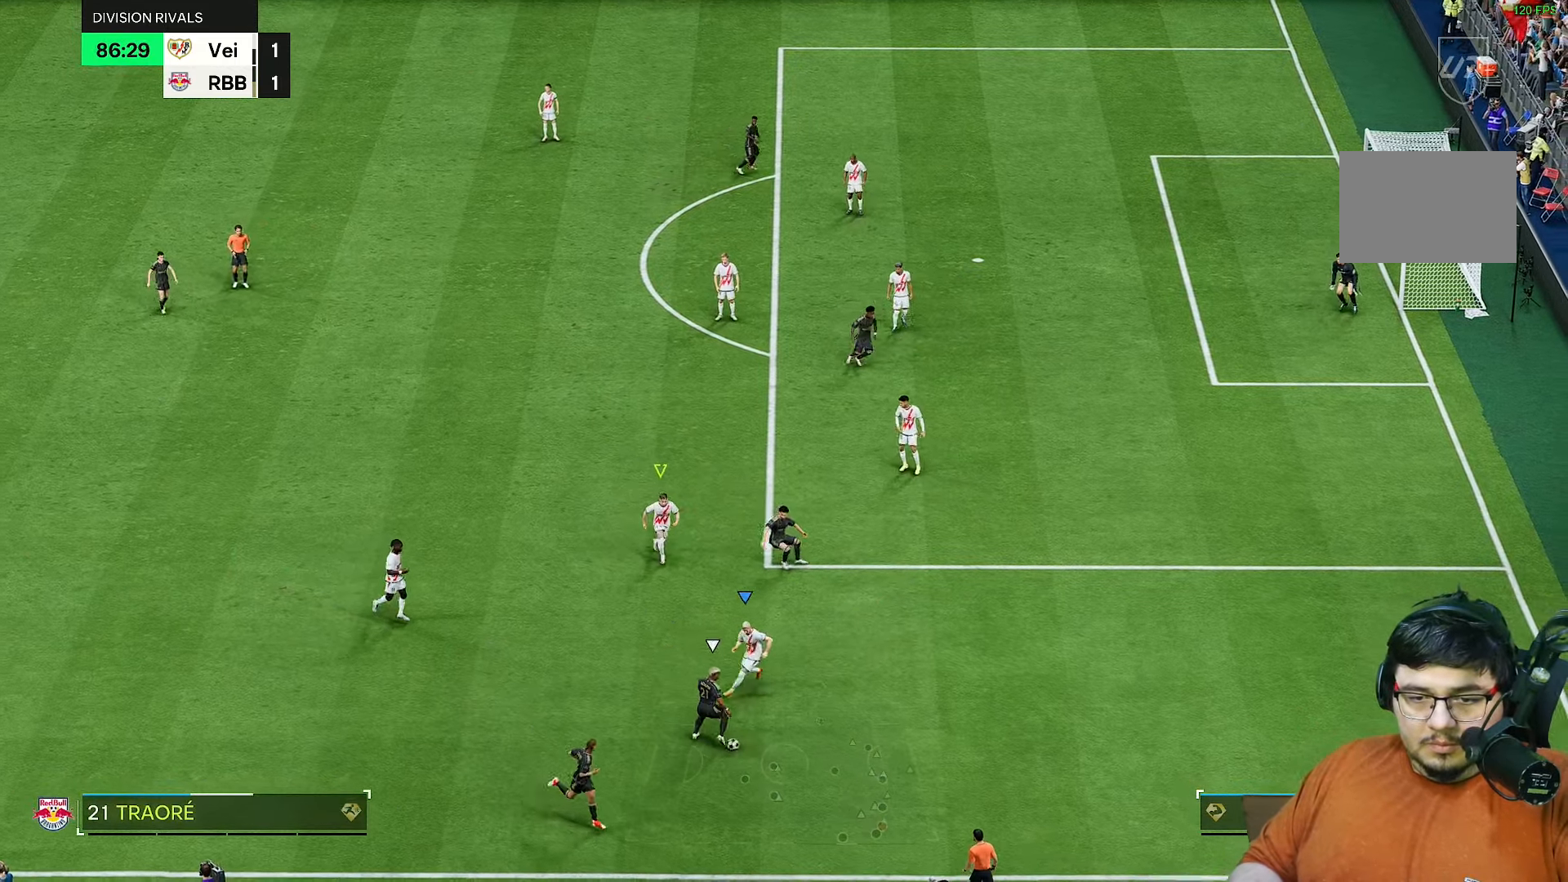
{"buttons": ["L2", "R1", "R2"], "left_stick": "down-right", "right_stick": "center", "events": []}
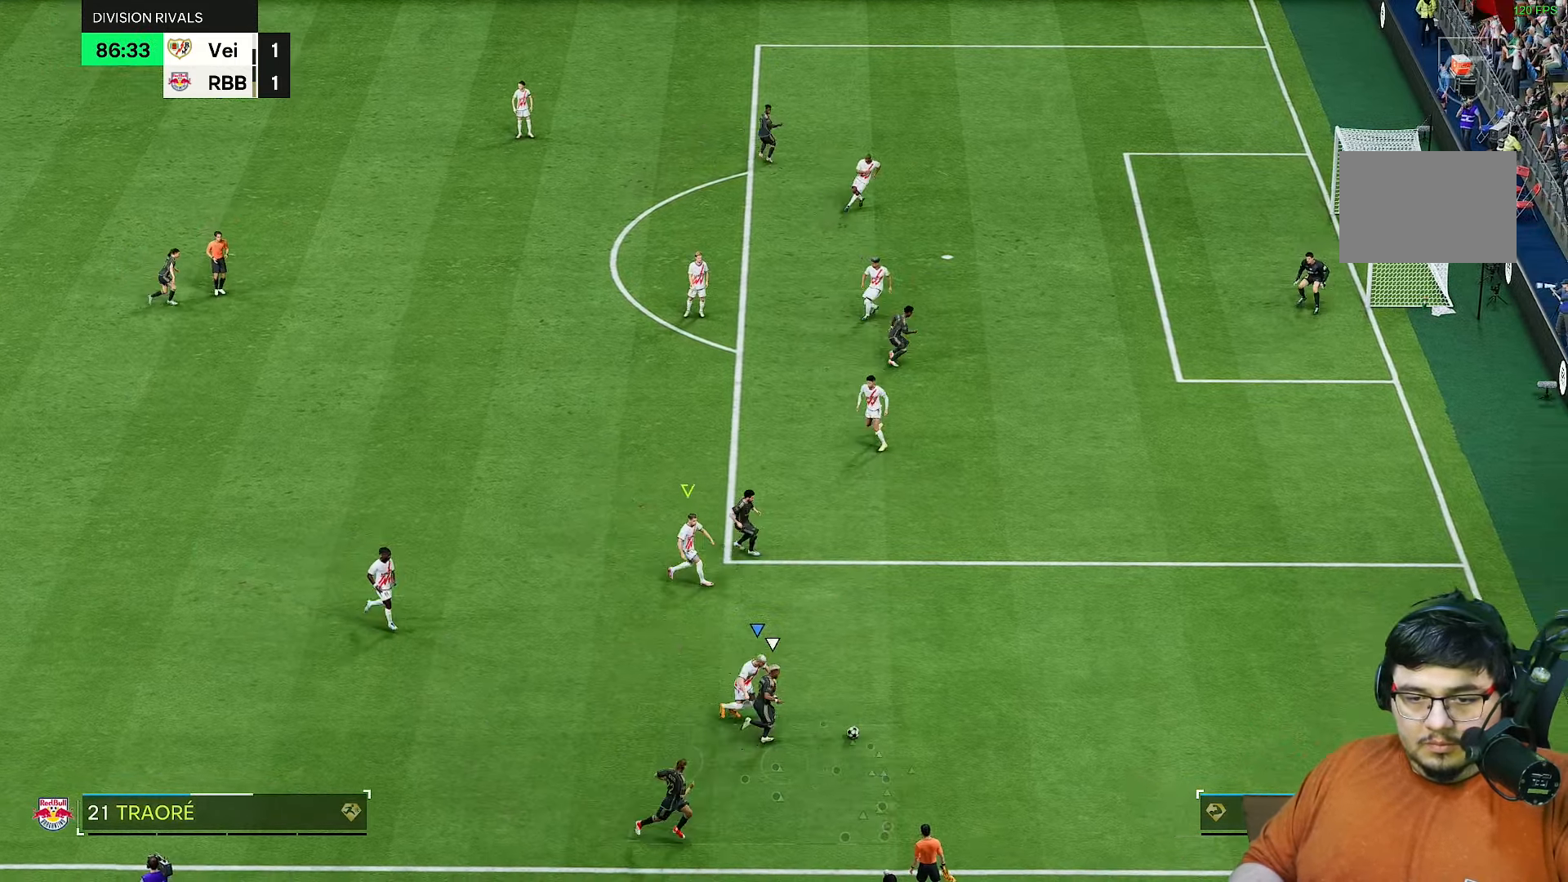
{"buttons": ["R2"], "left_stick": "right", "right_stick": "center", "events": [[17, "L2", "up"], [17, "R1", "up"], [150, "left_stick", "right"]]}
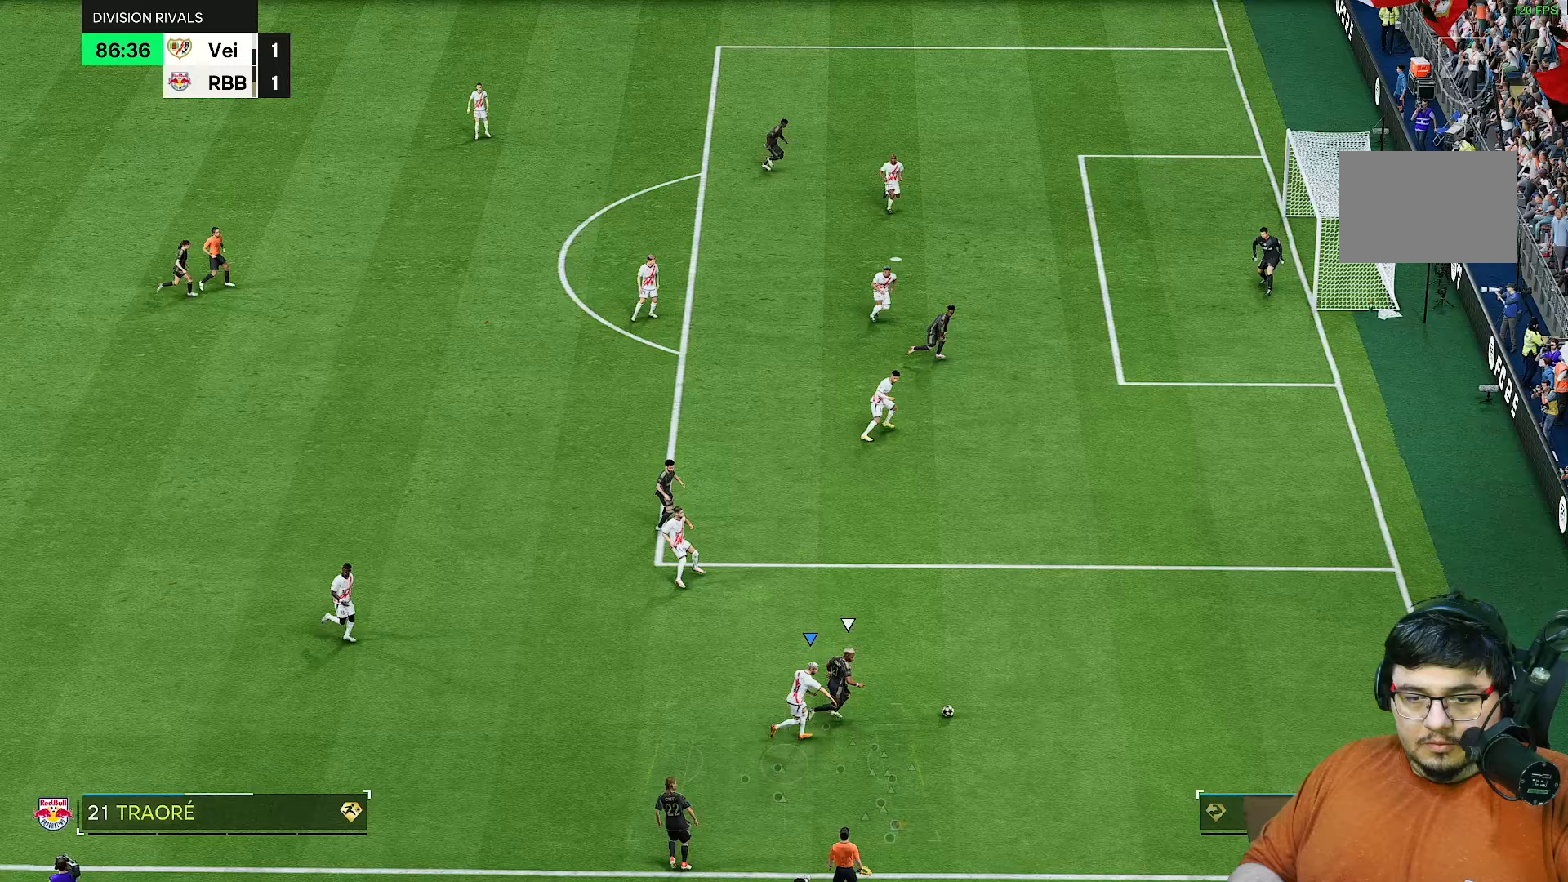
{"buttons": ["R2"], "left_stick": "up-right", "right_stick": "center", "events": [[183, "left_stick", "up-right"]]}
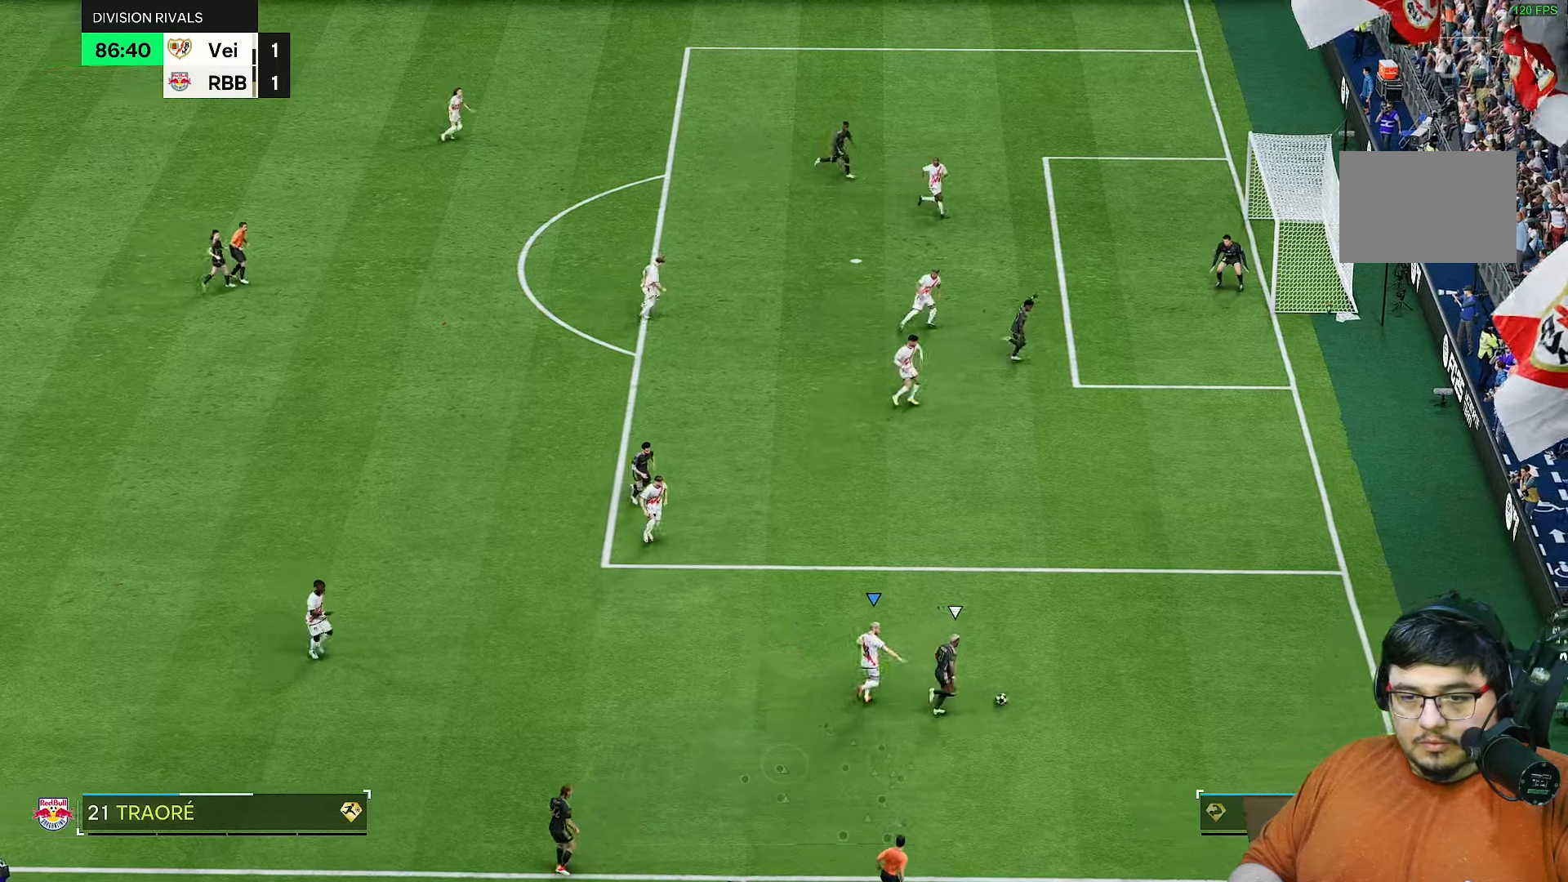
{"buttons": ["R2"], "left_stick": "up-right", "right_stick": "center", "events": []}
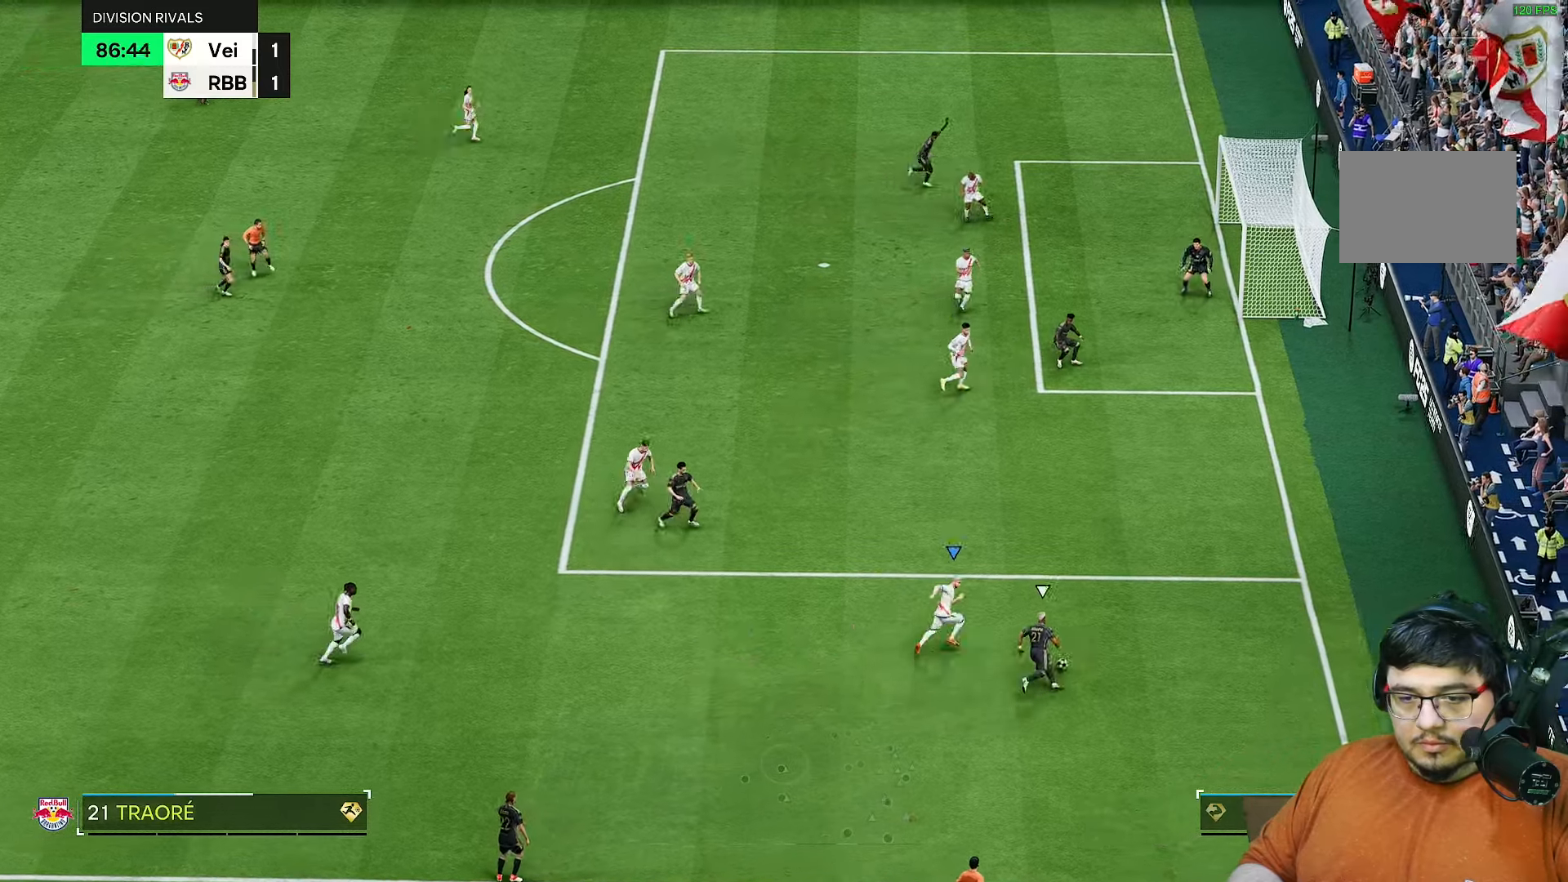
{"buttons": ["R2"], "left_stick": "up-right", "right_stick": "center", "events": []}
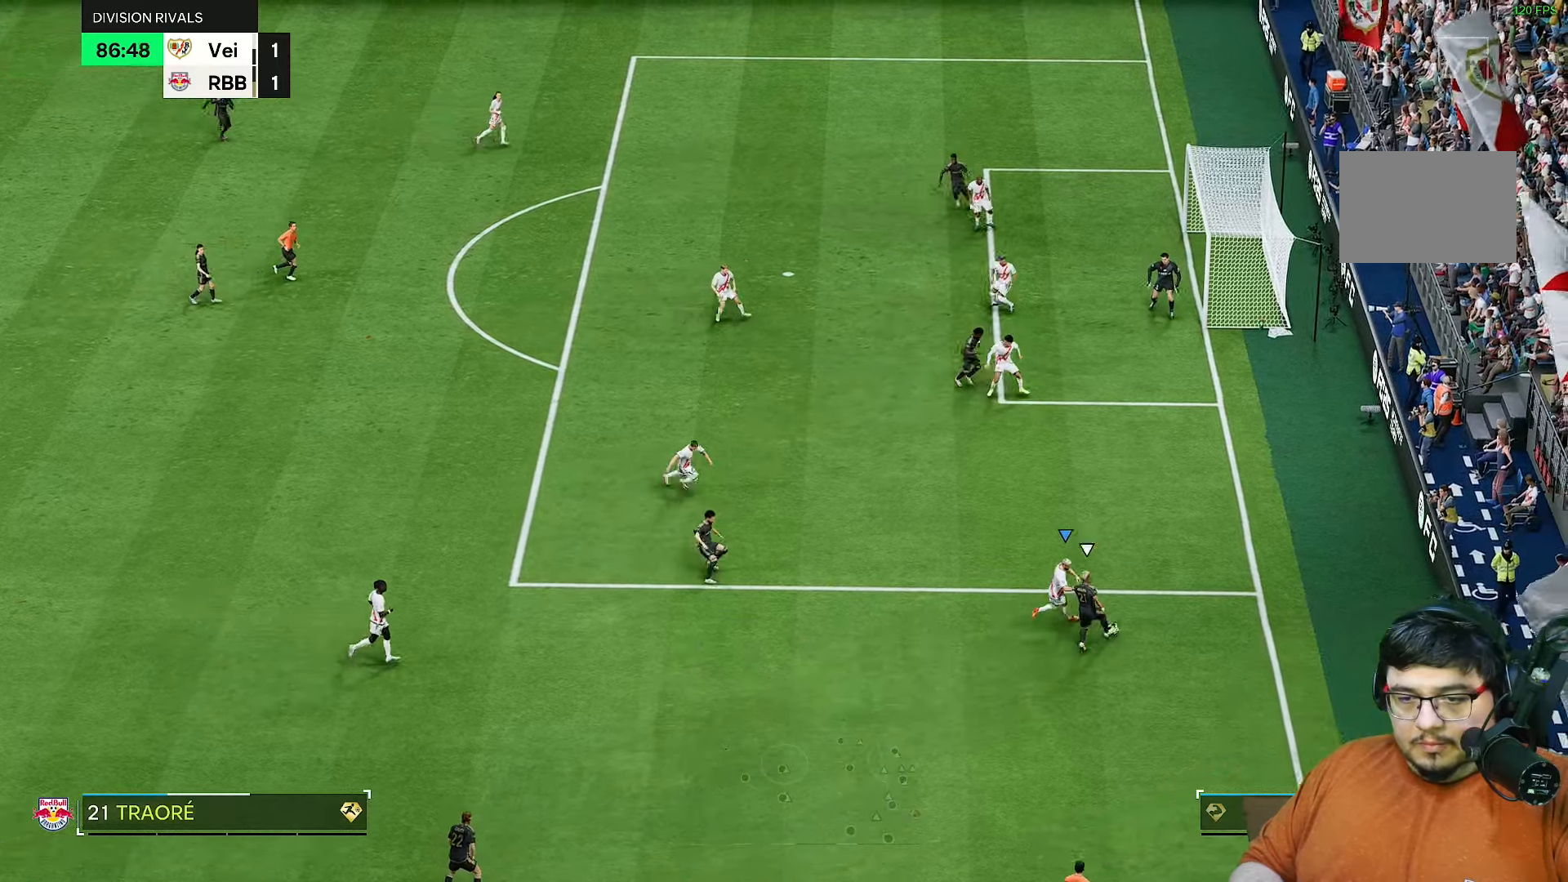
{"buttons": ["L2", "R2"], "left_stick": "up-left", "right_stick": "center", "events": [[200, "left_stick", "up-left"], [233, "L2", "down"]]}
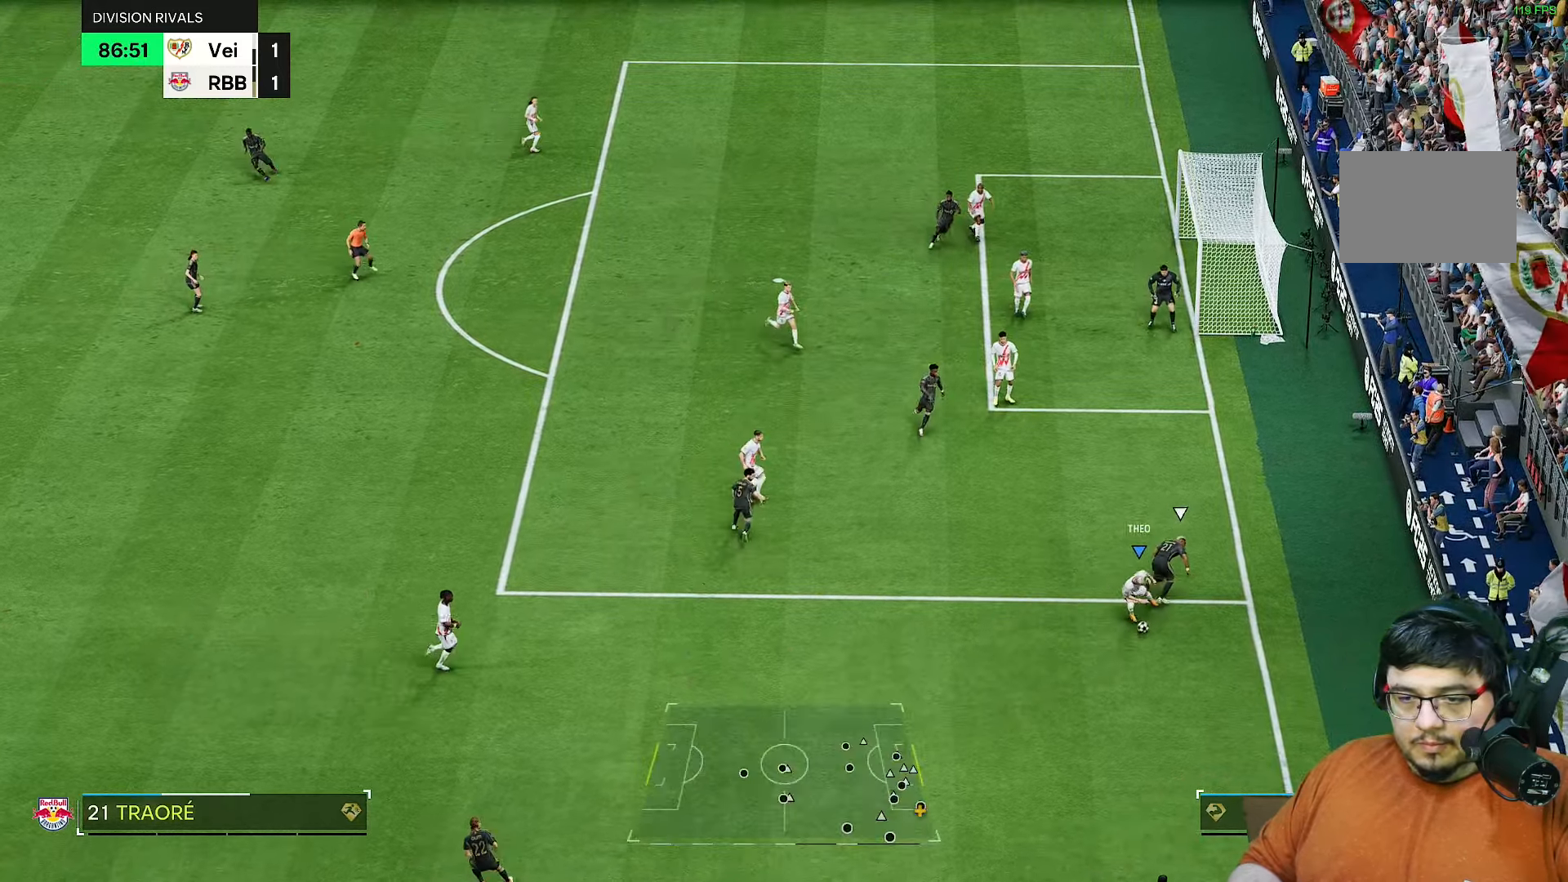
{"buttons": [], "left_stick": "up-left", "right_stick": "center", "events": [[383, "L2", "up"], [483, "R2", "up"]]}
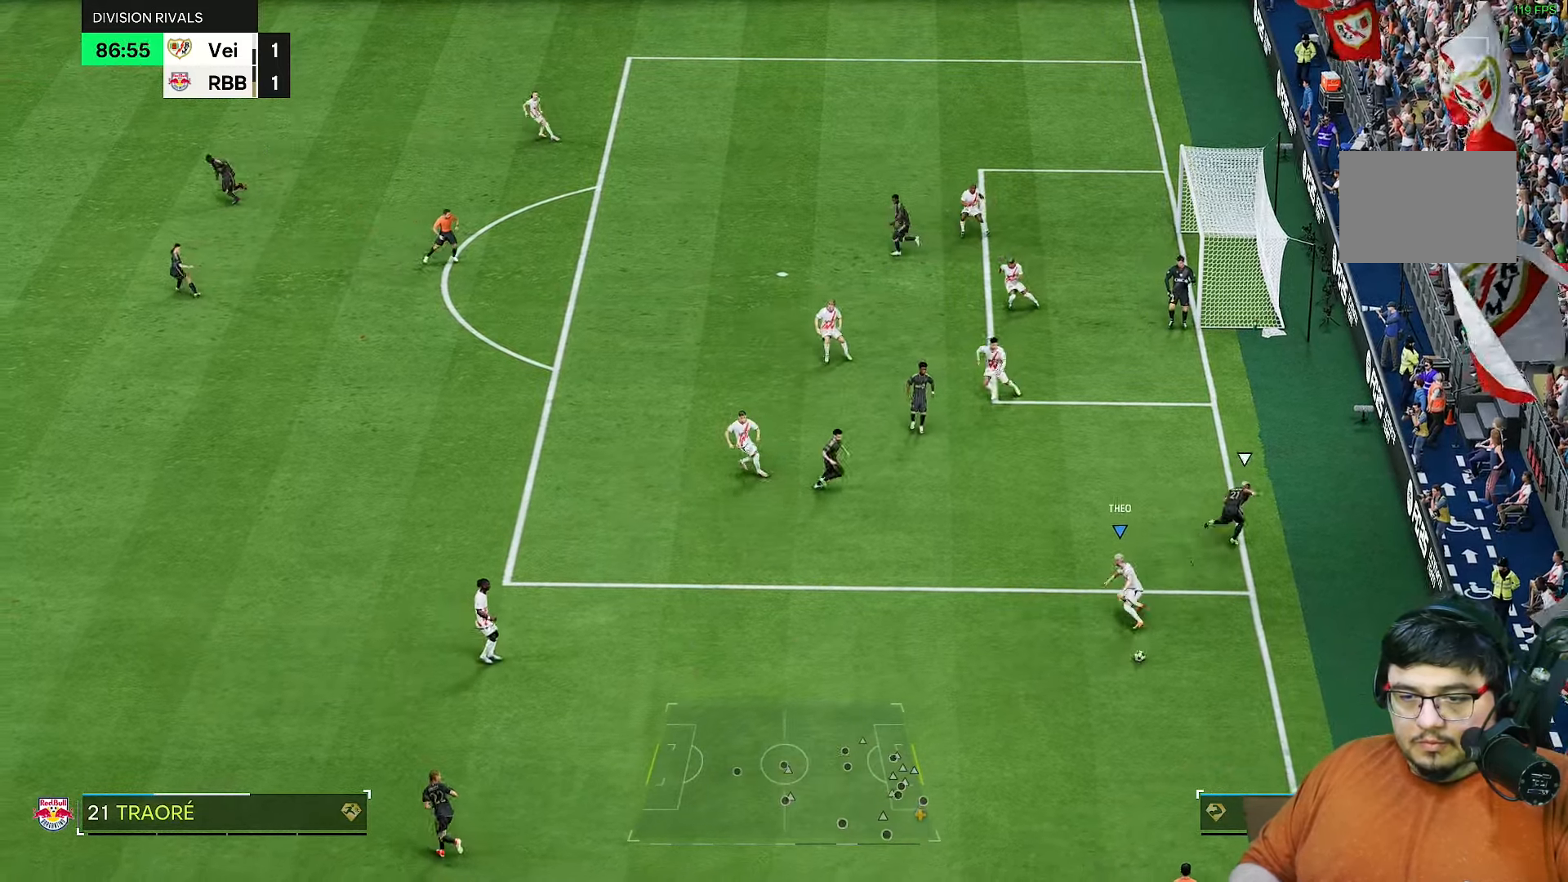
{"buttons": [], "left_stick": "down-left", "right_stick": "center", "events": [[17, "left_stick", "down-left"]]}
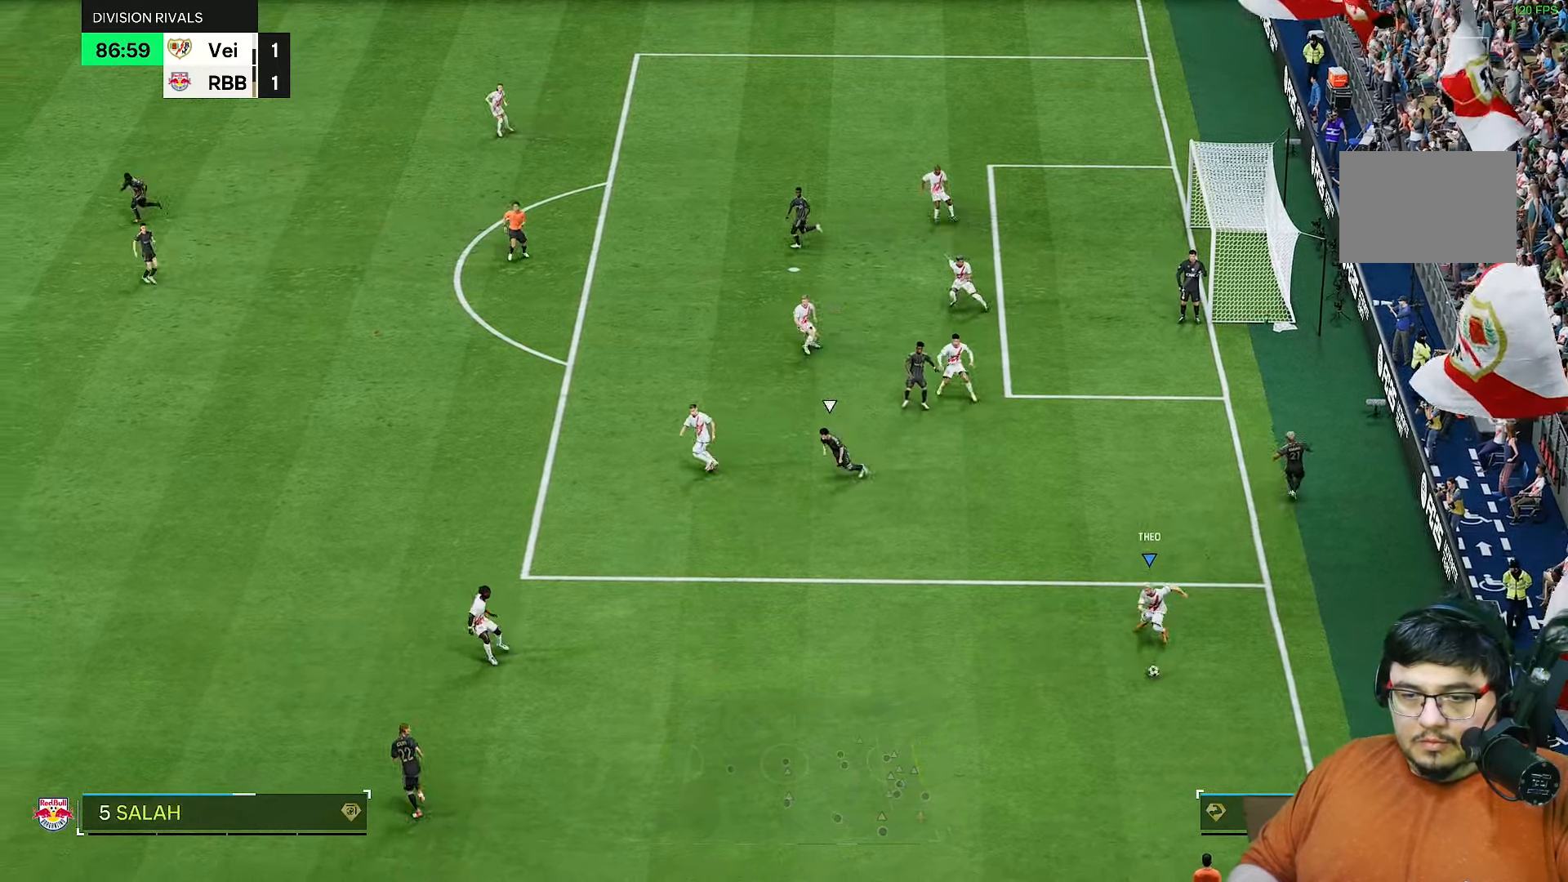
{"buttons": [], "left_stick": "left", "right_stick": "center", "events": [[317, "left_stick", "left"]]}
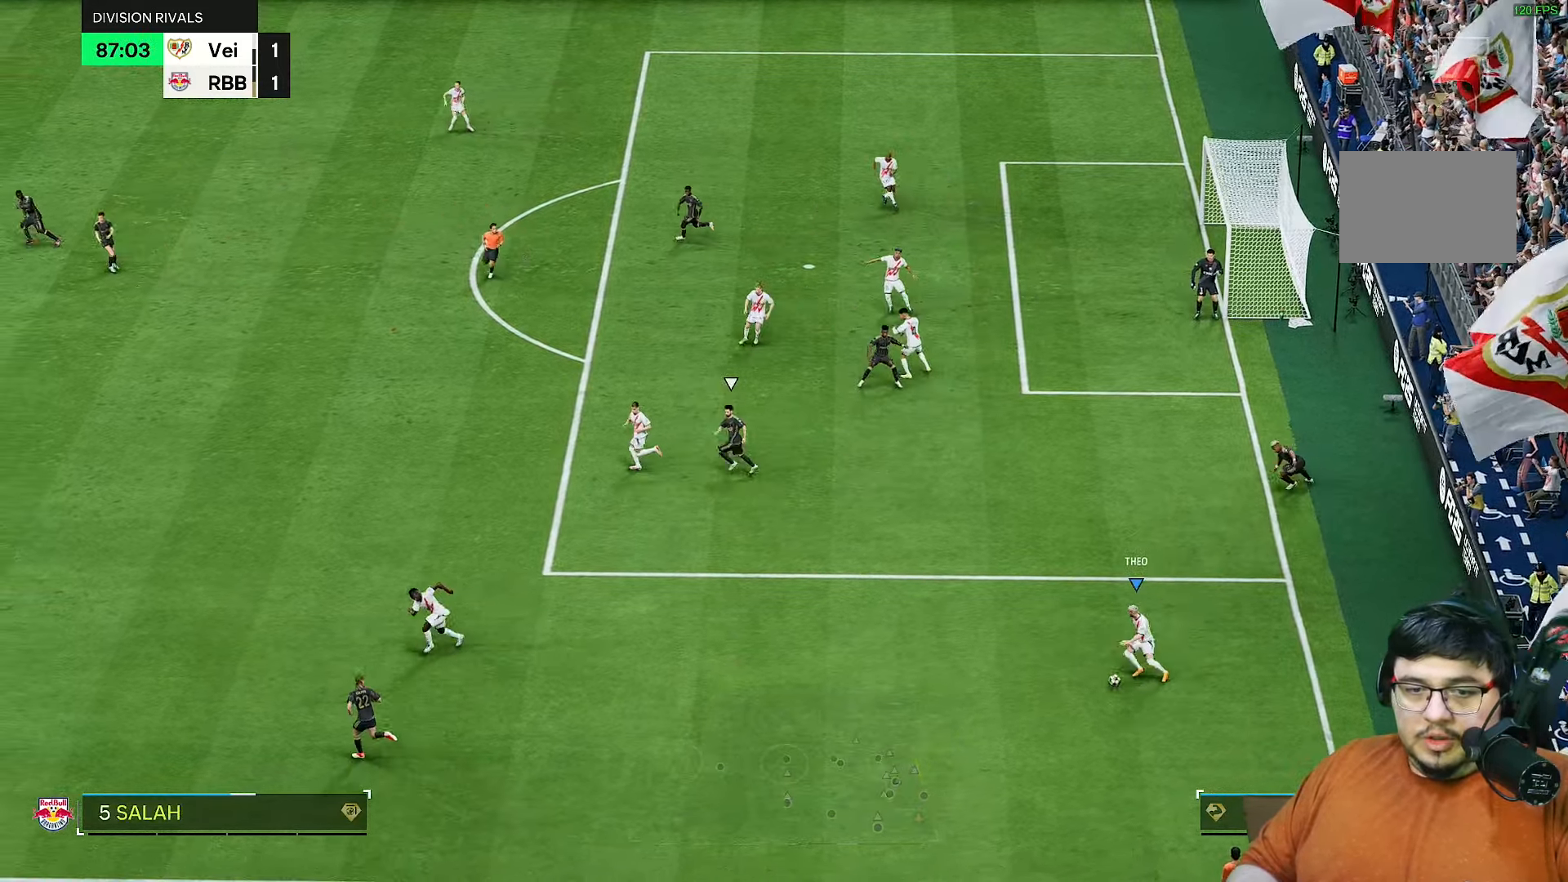
{"buttons": [], "left_stick": "left", "right_stick": "center", "events": []}
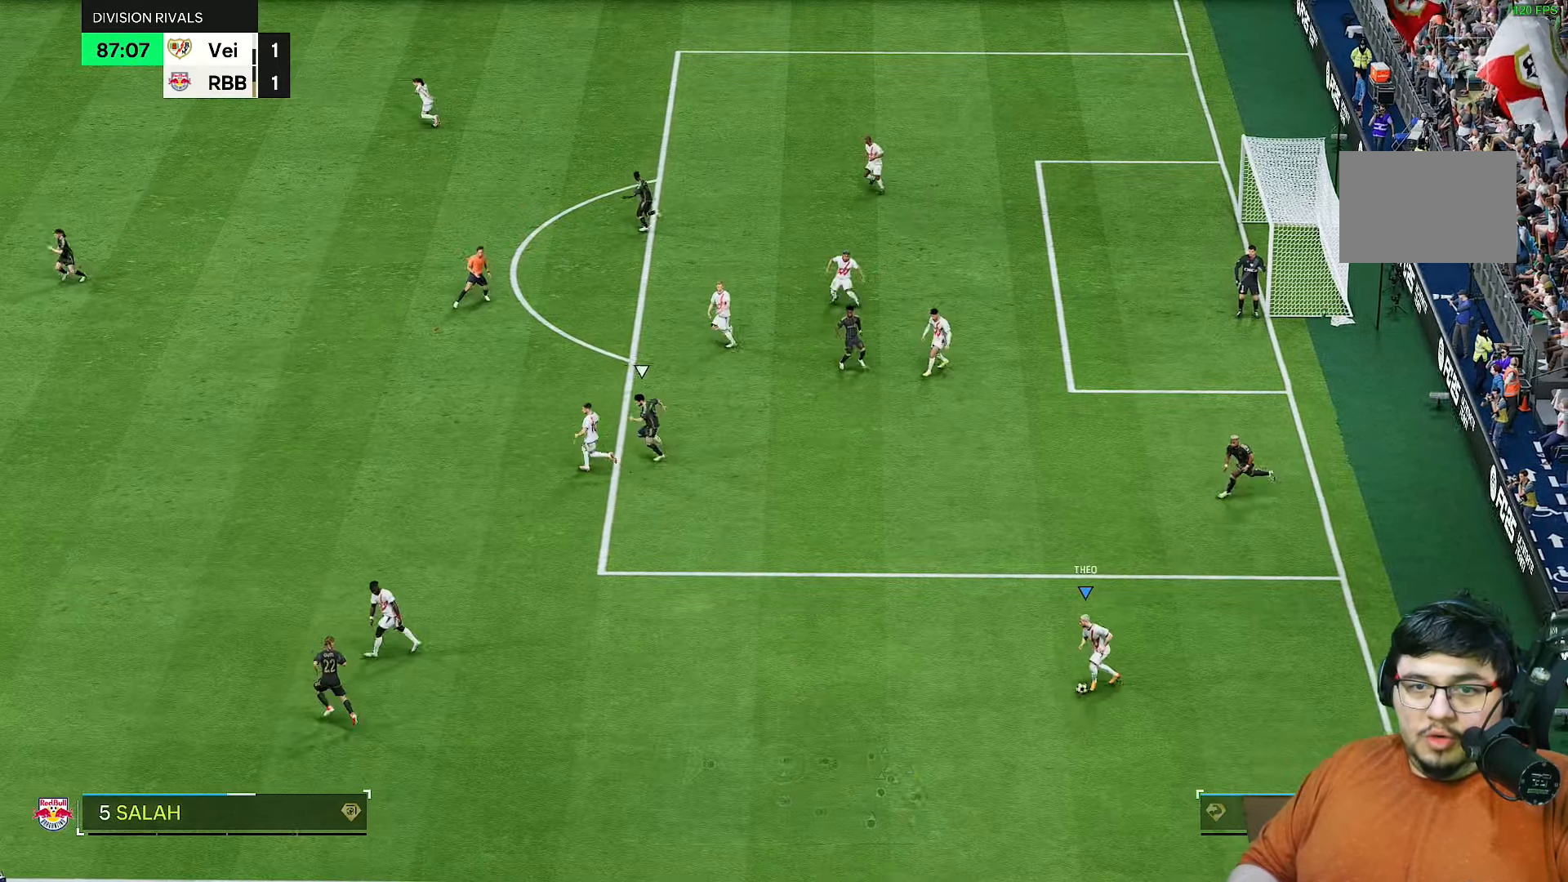
{"buttons": [], "left_stick": "up", "right_stick": "center", "events": [[183, "left_stick", "up-left"], [283, "left_stick", "up"], [317, "CIRCLE", "down"], [383, "CIRCLE", "up"]]}
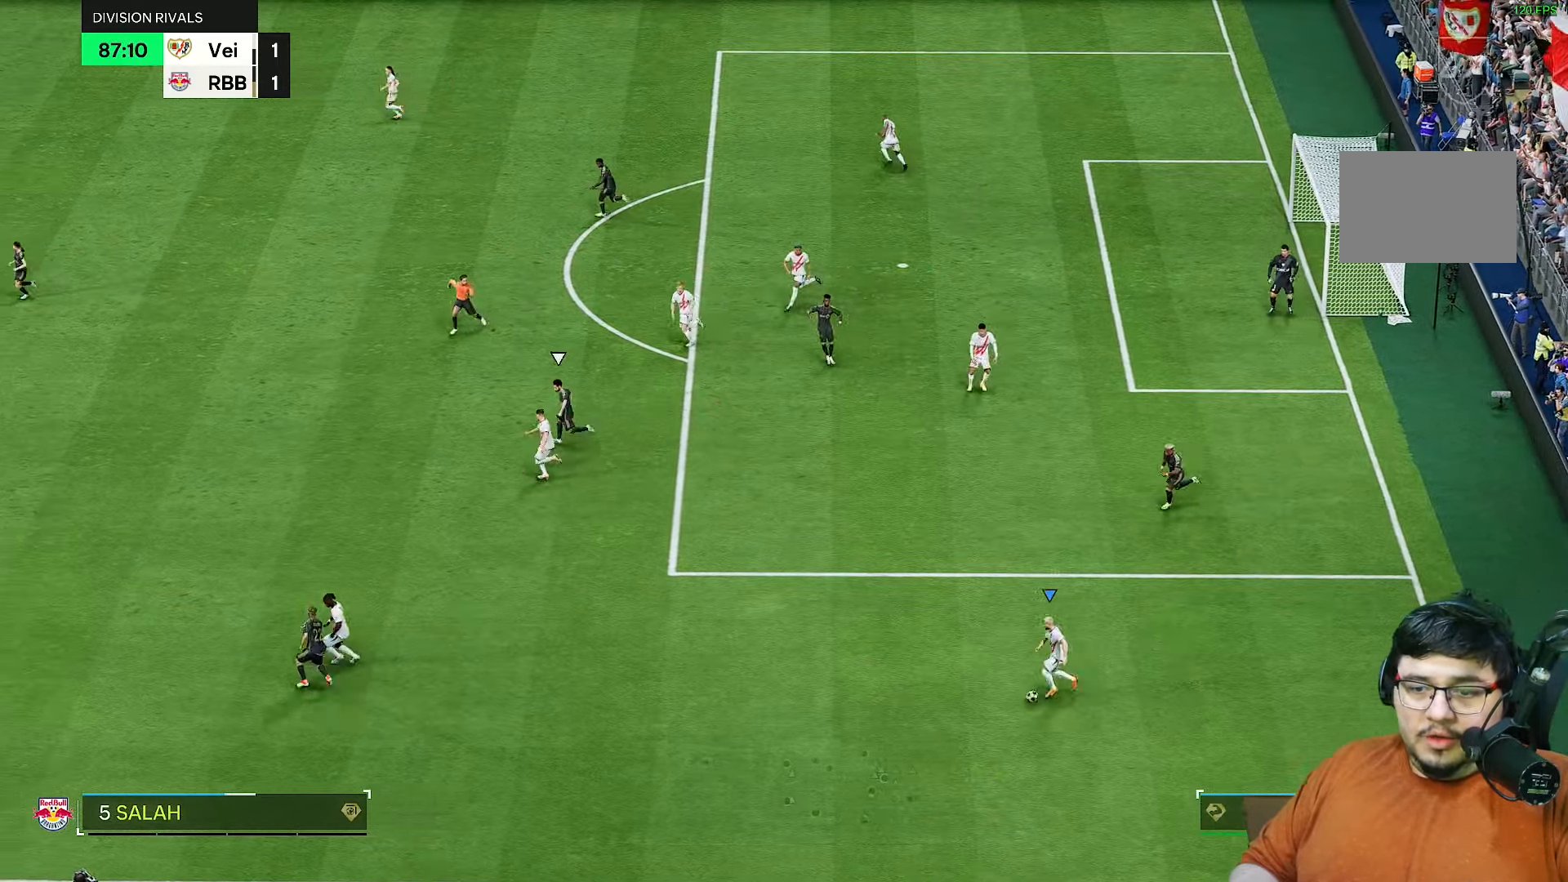
{"buttons": [], "left_stick": "up", "right_stick": "center", "events": []}
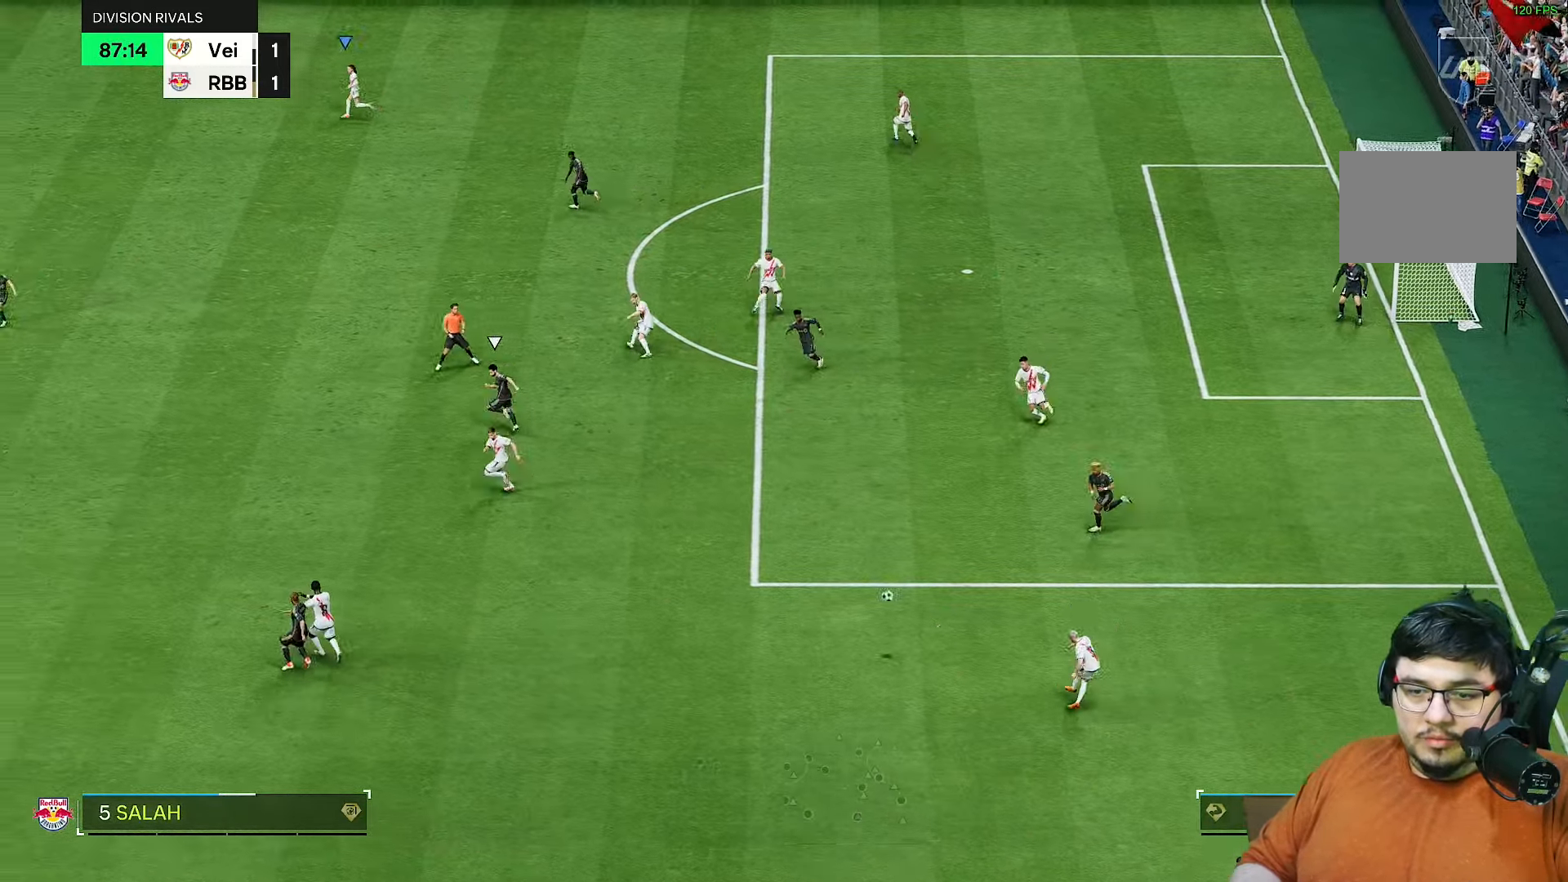
{"buttons": [], "left_stick": "center", "right_stick": "center", "events": [[67, "left_stick", "center"]]}
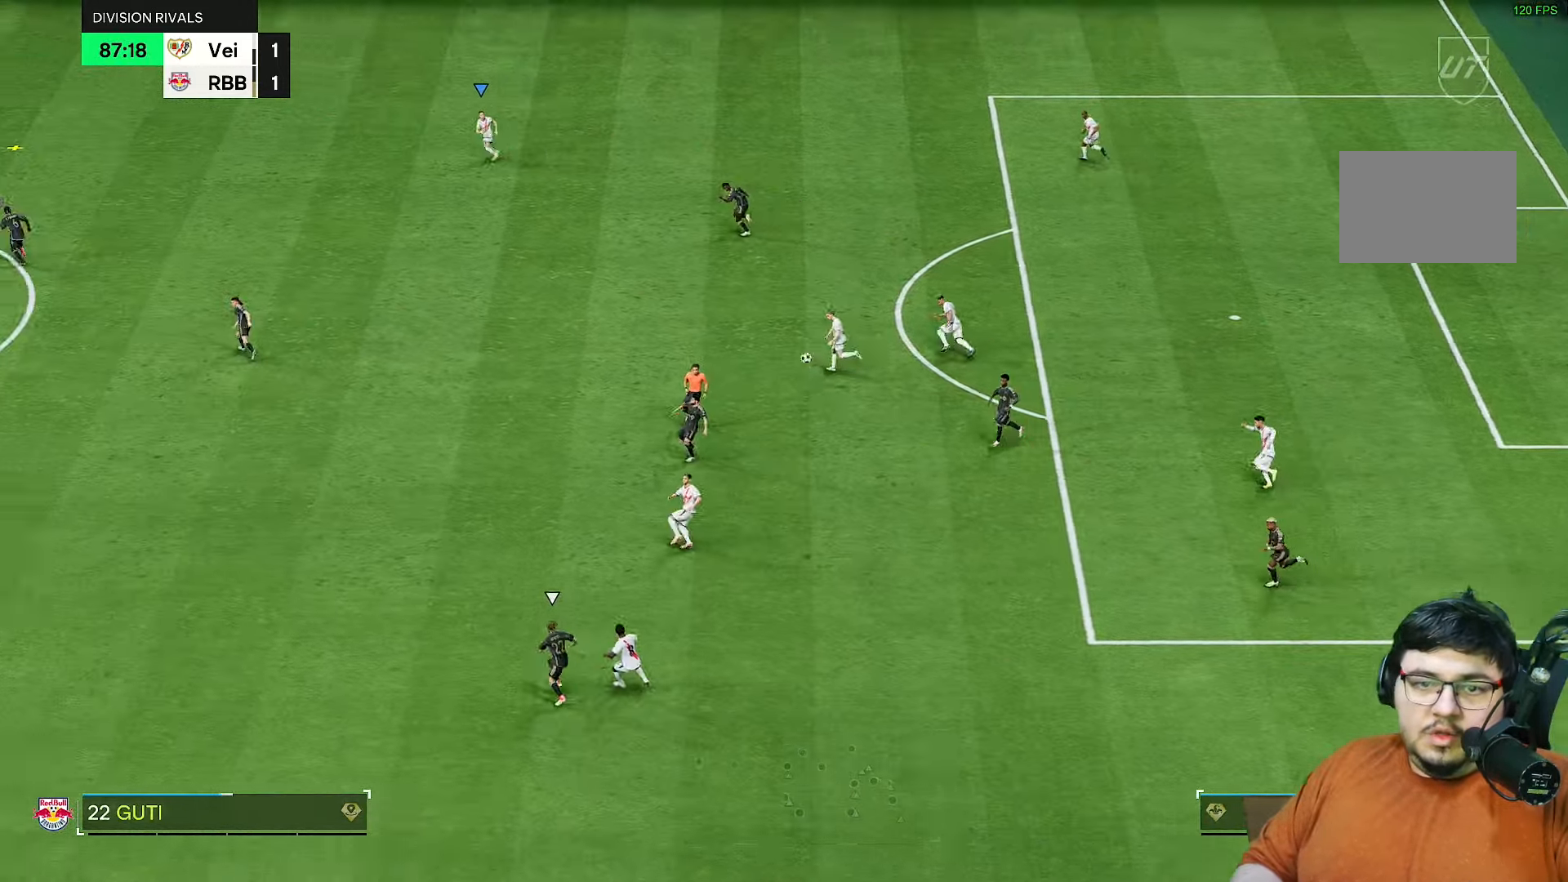
{"buttons": ["R2"], "left_stick": "left", "right_stick": "center", "events": [[17, "left_stick", "left"], [233, "R2", "down"]]}
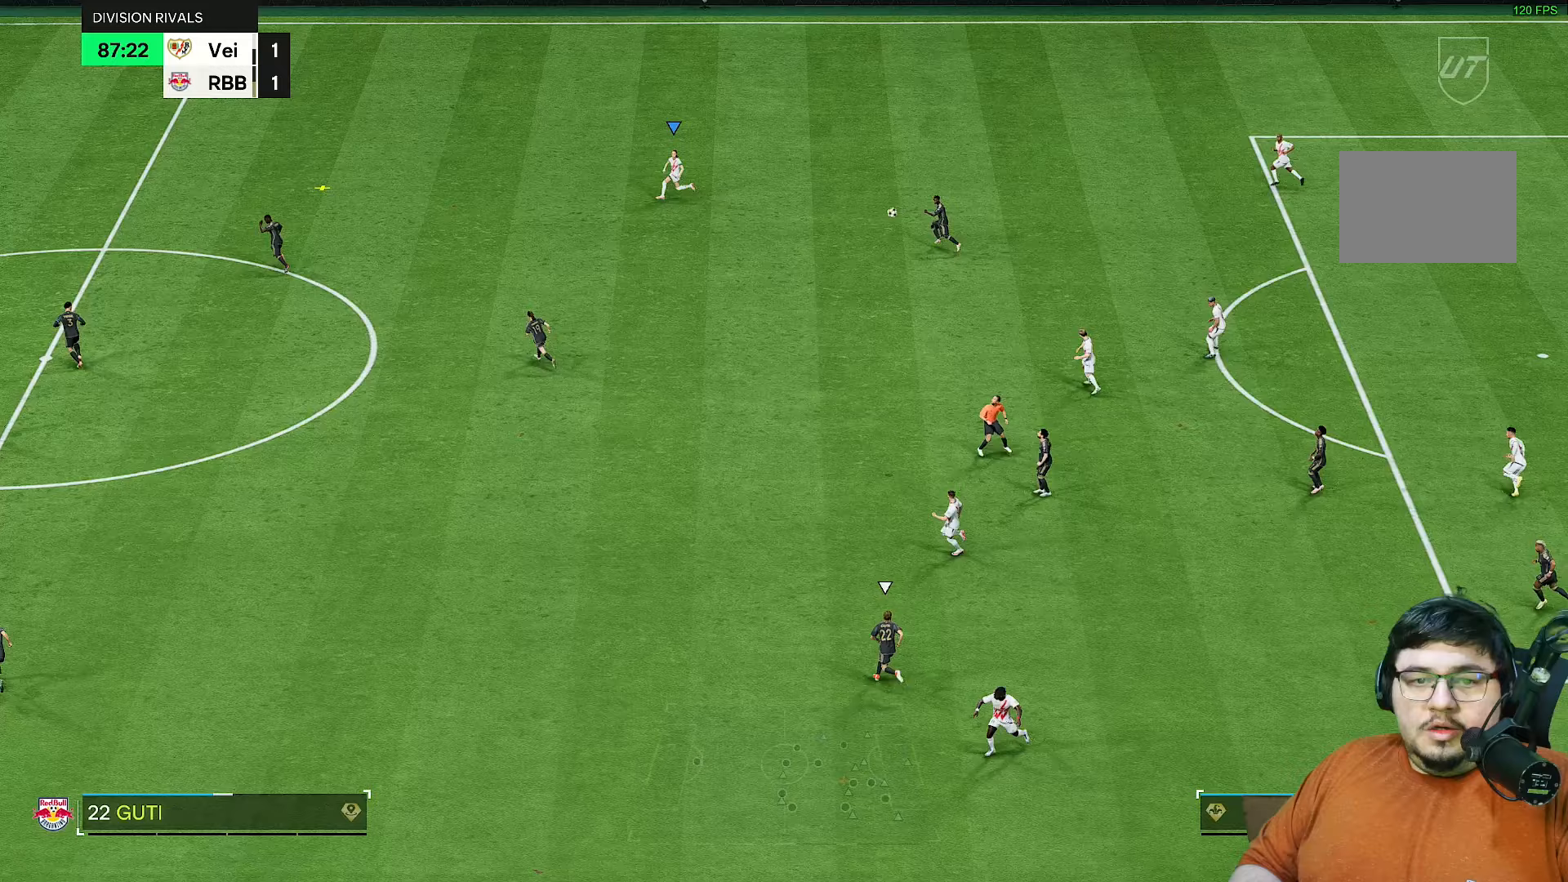
{"buttons": ["R2"], "left_stick": "left", "right_stick": "center", "events": []}
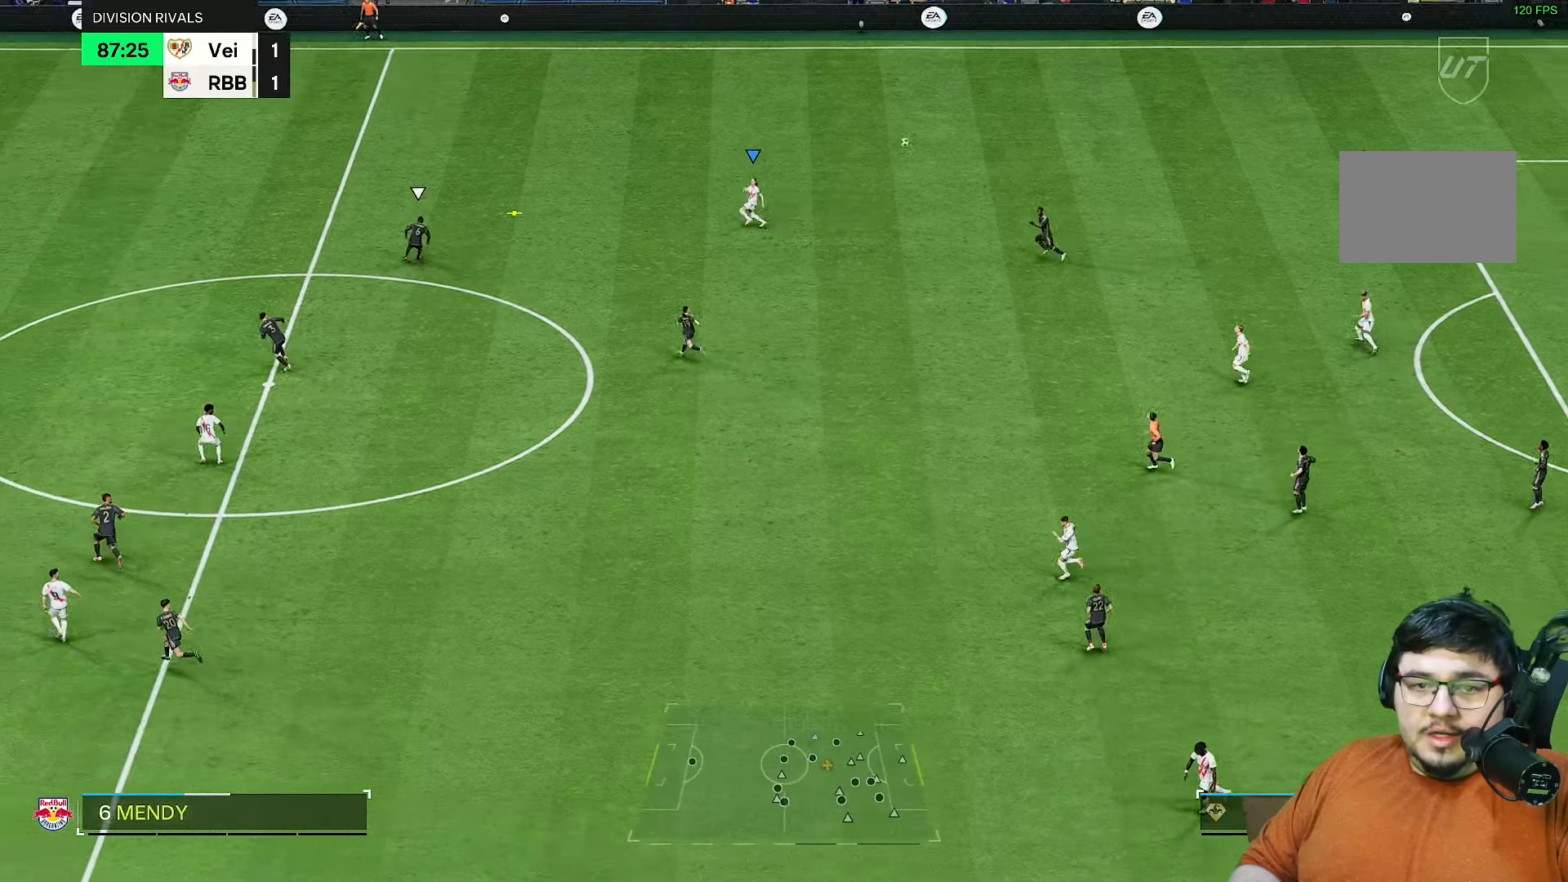
{"buttons": ["R1"], "left_stick": "down-left", "right_stick": "center", "events": [[283, "left_stick", "down-left"], [333, "R2", "up"], [417, "R1", "down"]]}
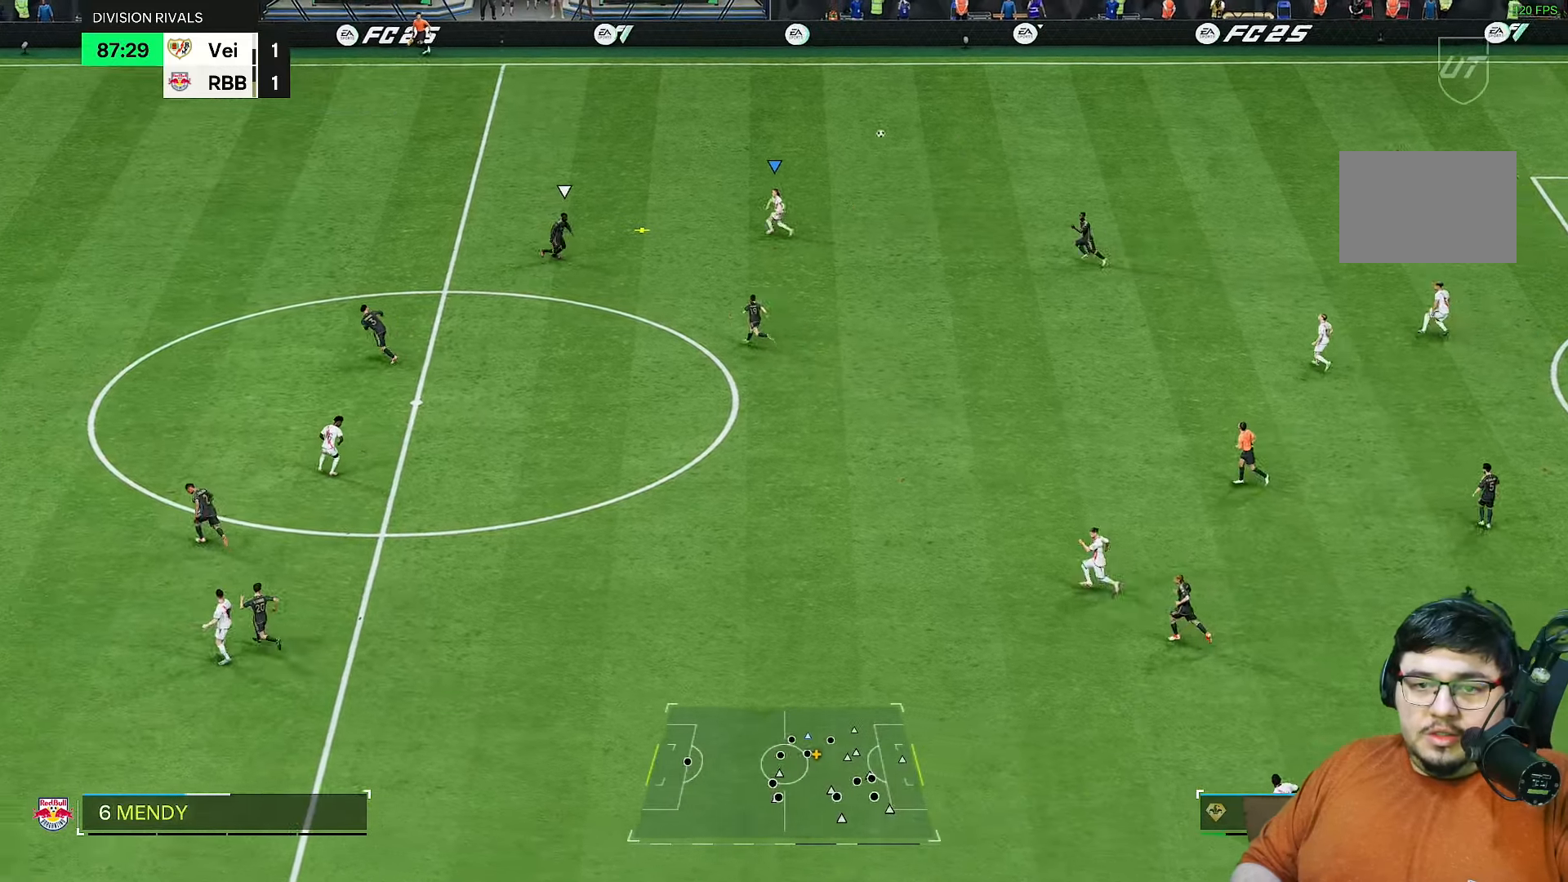
{"buttons": [], "left_stick": "down", "right_stick": "center", "events": [[17, "left_stick", "down"], [83, "R1", "up"]]}
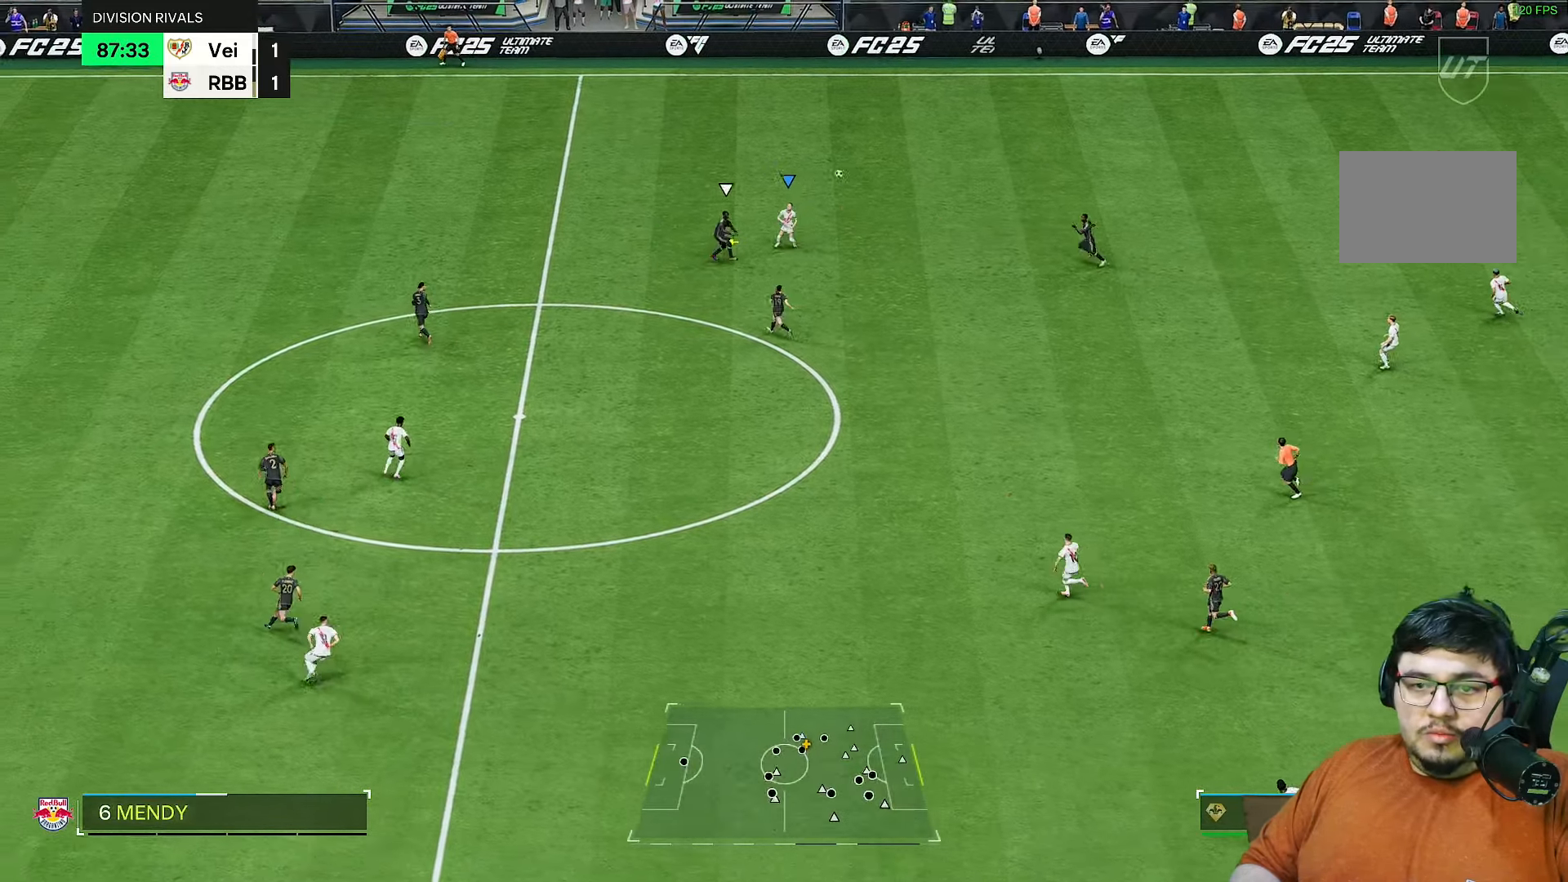
{"buttons": [], "left_stick": "center", "right_stick": "center", "events": [[483, "left_stick", "center"]]}